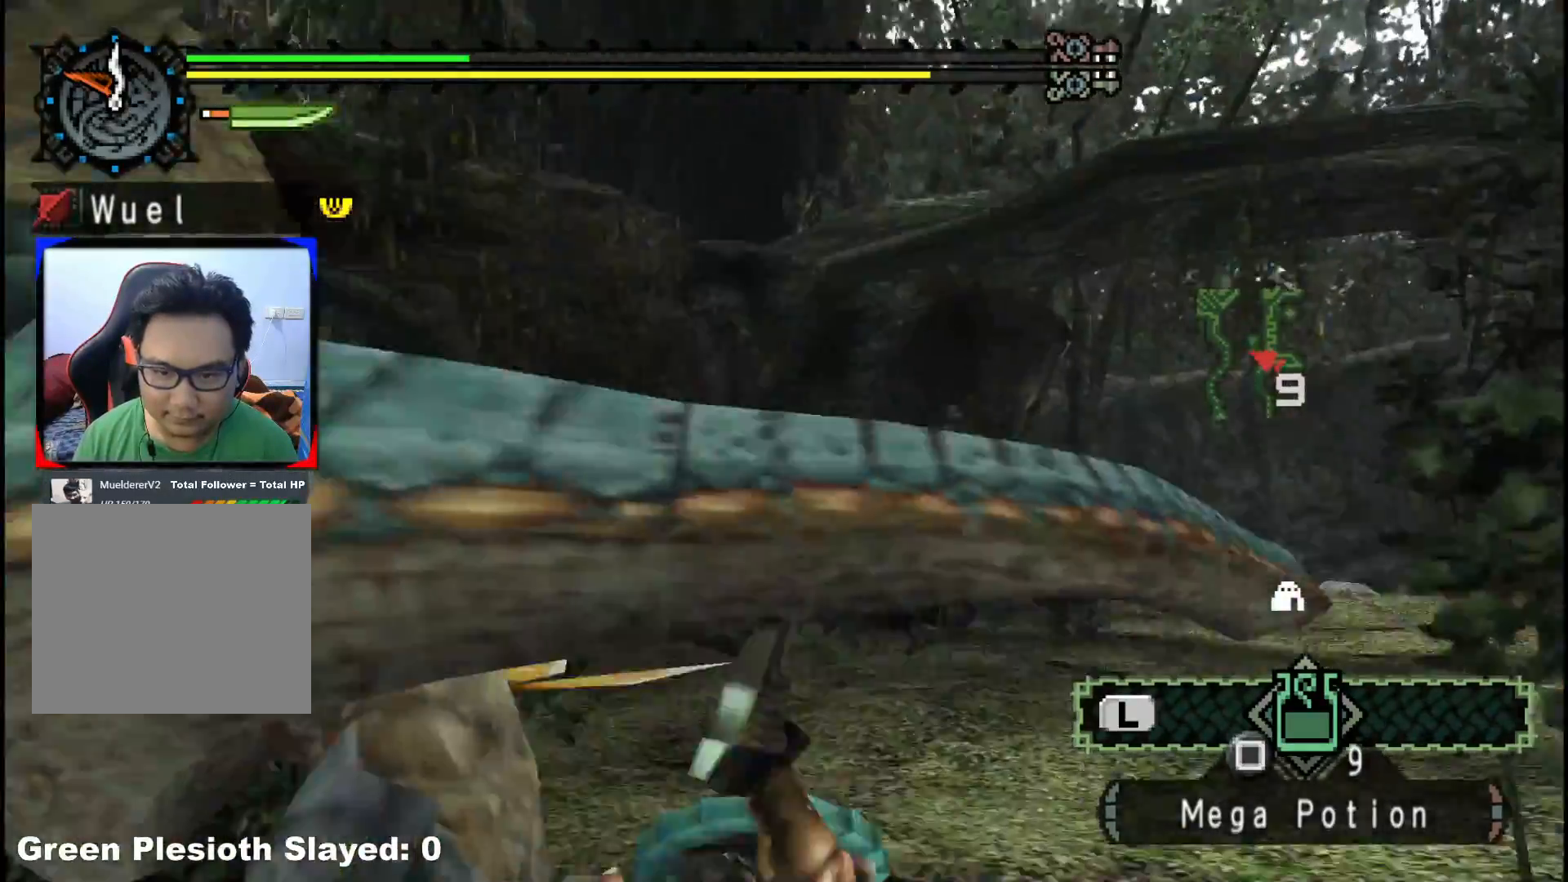
Gameplay with a controller (Xbox layout); each line is a JSON object with the inputs held at the frame after it. "events" lists button and stick changes between this image and that frame as [ms after this image, input, new state], when the widget could be followed in between. Not read: L2 L3 R3.
{"buttons": [], "left_stick": "down-left", "right_stick": "left", "events": [[50, "R1", "down"], [200, "right_stick", "left"], [350, "R1", "up"], [467, "left_stick", "down-left"]]}
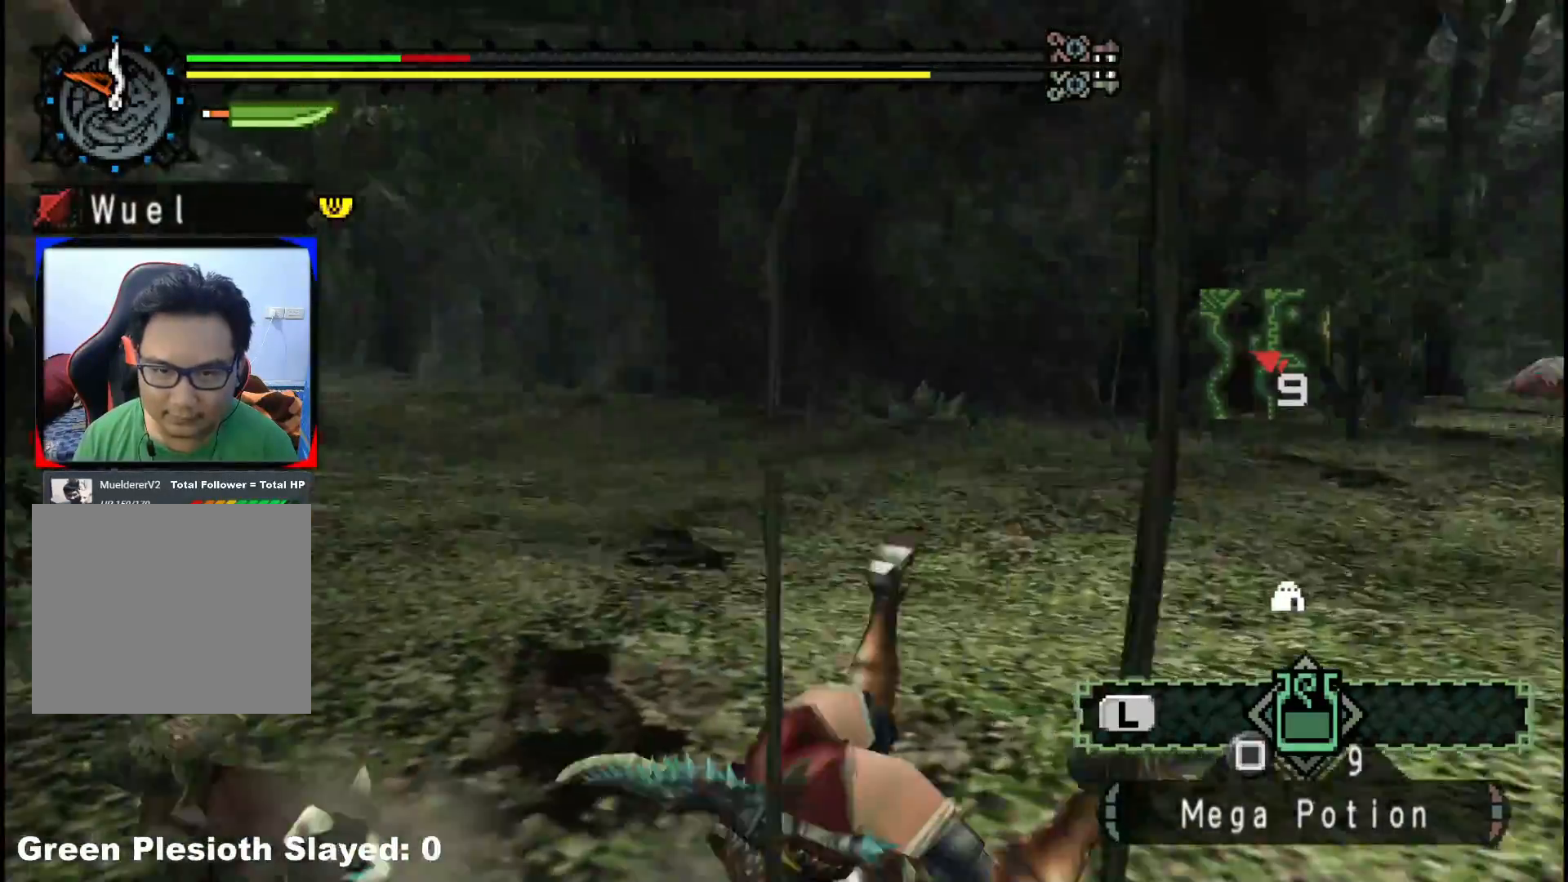
{"buttons": [], "left_stick": "up-right", "right_stick": "center", "events": [[217, "left_stick", "up-left"], [283, "left_stick", "up-right"], [283, "right_stick", "center"]]}
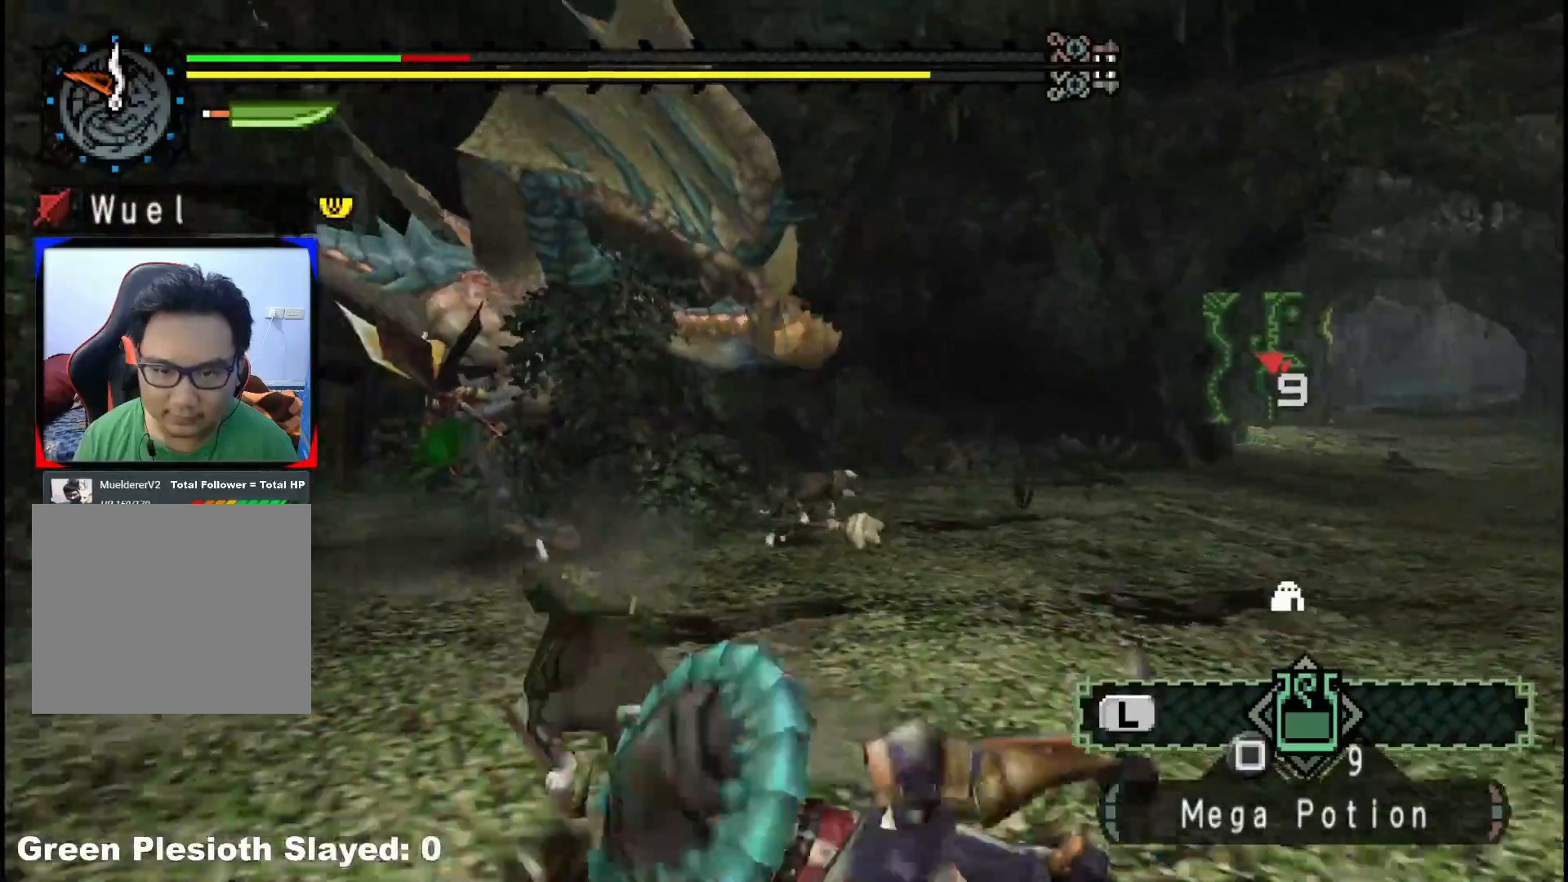
{"buttons": [], "left_stick": "up-right", "right_stick": "center", "events": [[83, "A", "down"], [200, "A", "up"], [283, "A", "down"], [383, "A", "up"]]}
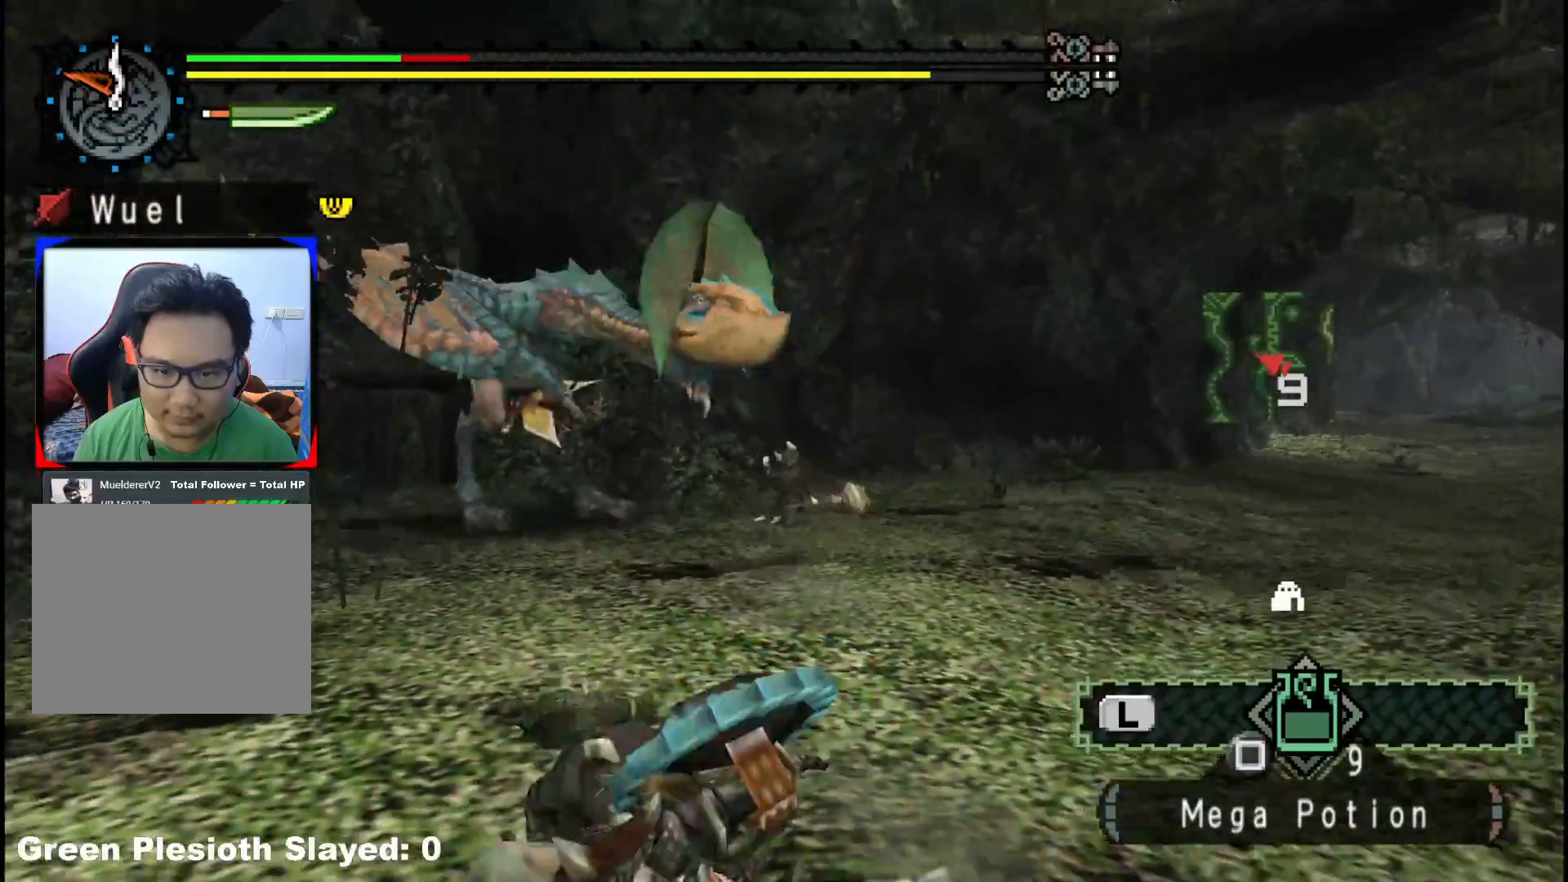
{"buttons": ["A"], "left_stick": "up-right", "right_stick": "center", "events": [[67, "right_stick", "left"], [183, "right_stick", "center"], [250, "A", "down"], [367, "A", "up"], [433, "A", "down"]]}
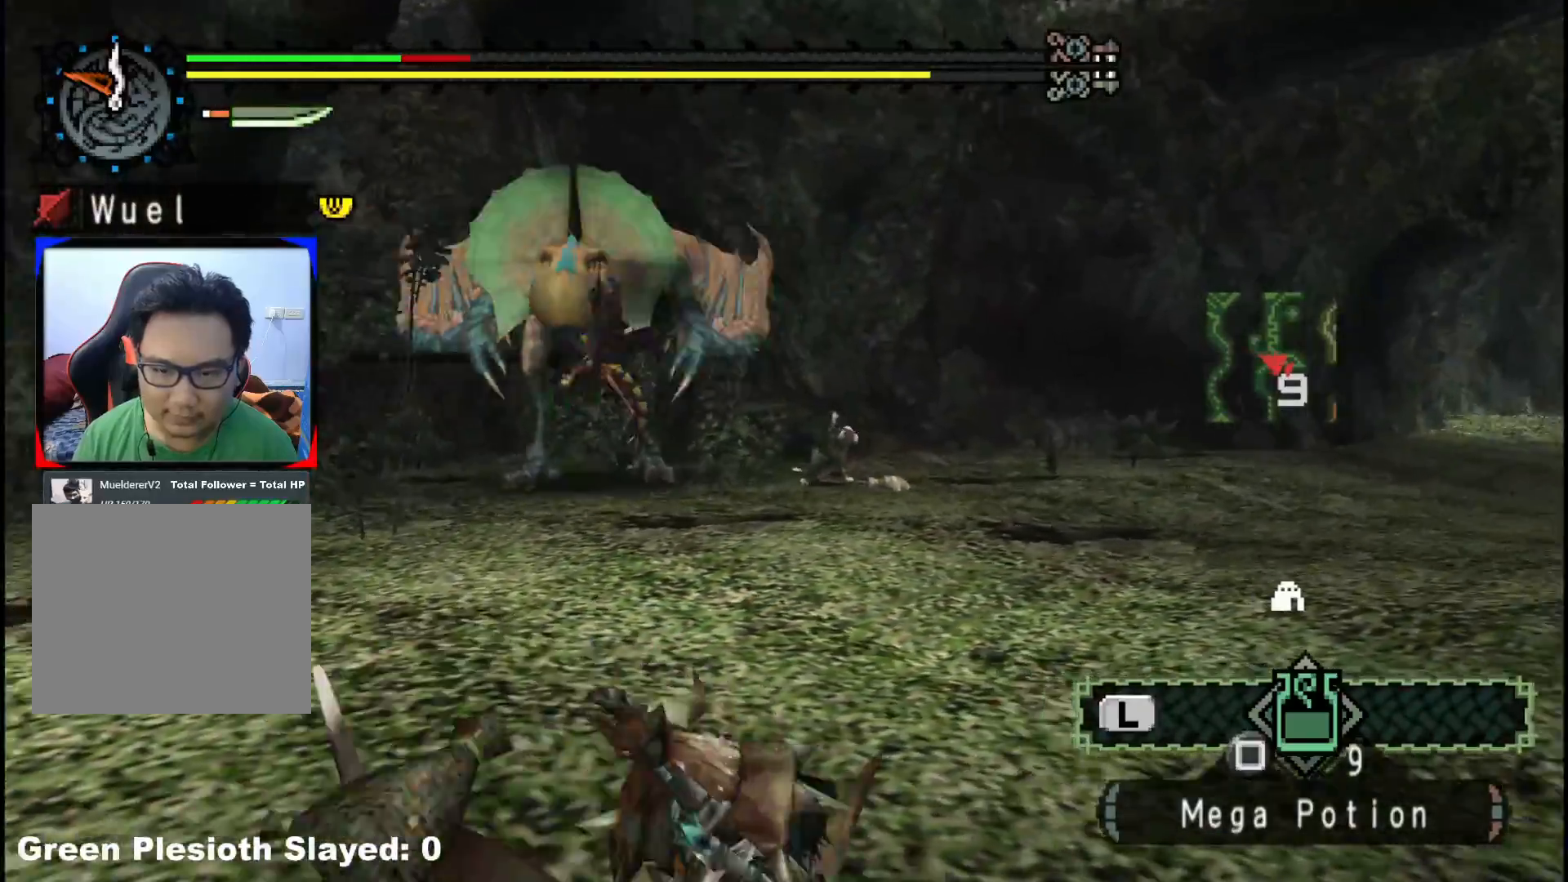
{"buttons": [], "left_stick": "up-right", "right_stick": "center", "events": [[67, "A", "up"], [267, "right_stick", "left"], [383, "right_stick", "center"]]}
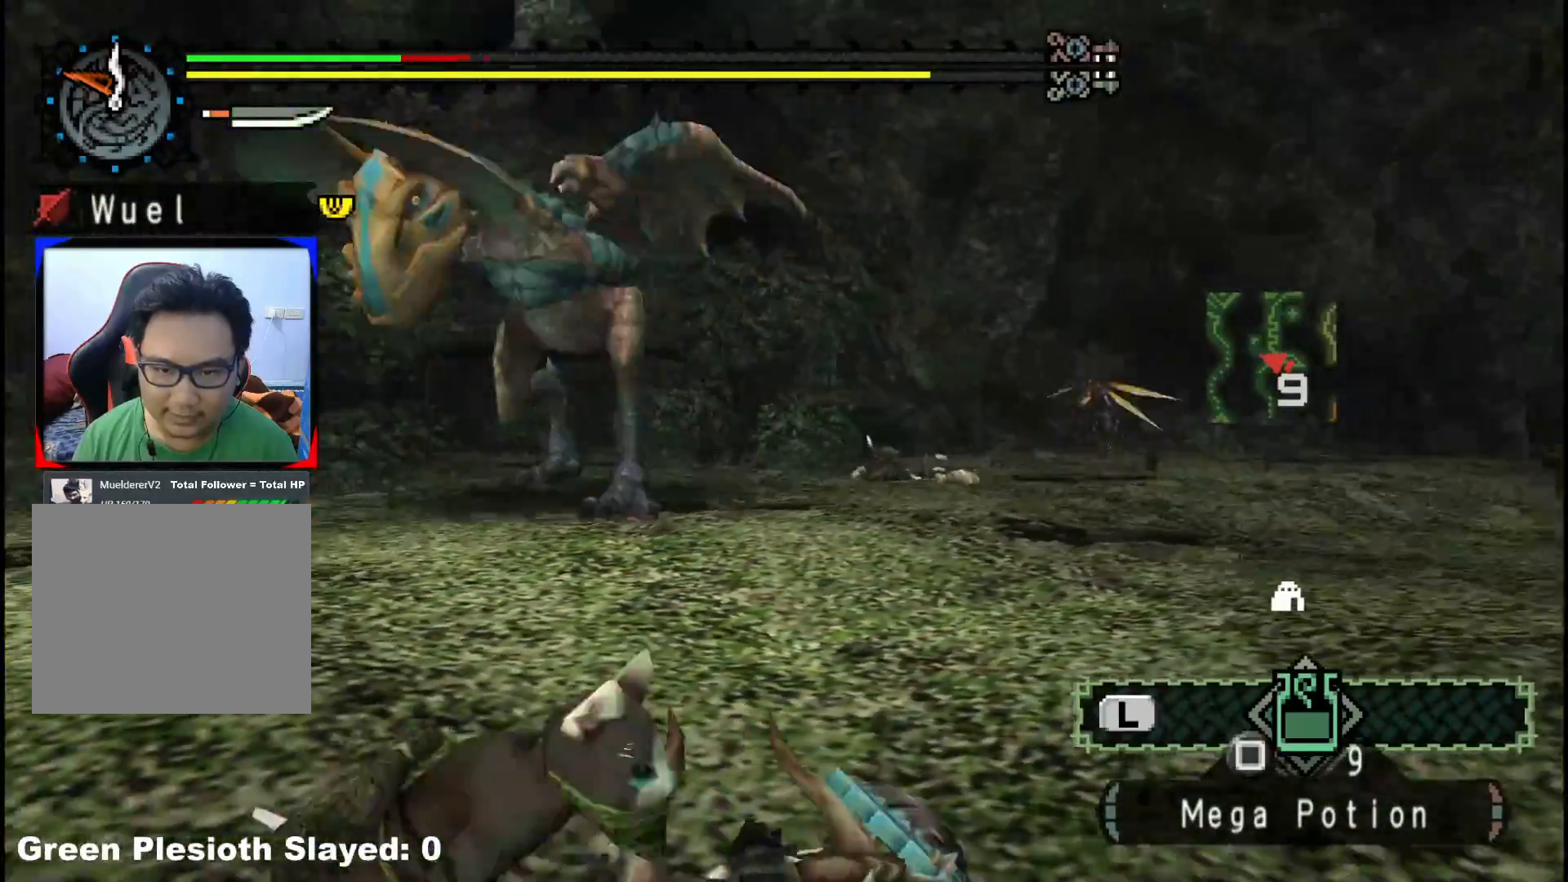
{"buttons": [], "left_stick": "up-right", "right_stick": "center", "events": [[100, "right_stick", "left"], [267, "right_stick", "center"]]}
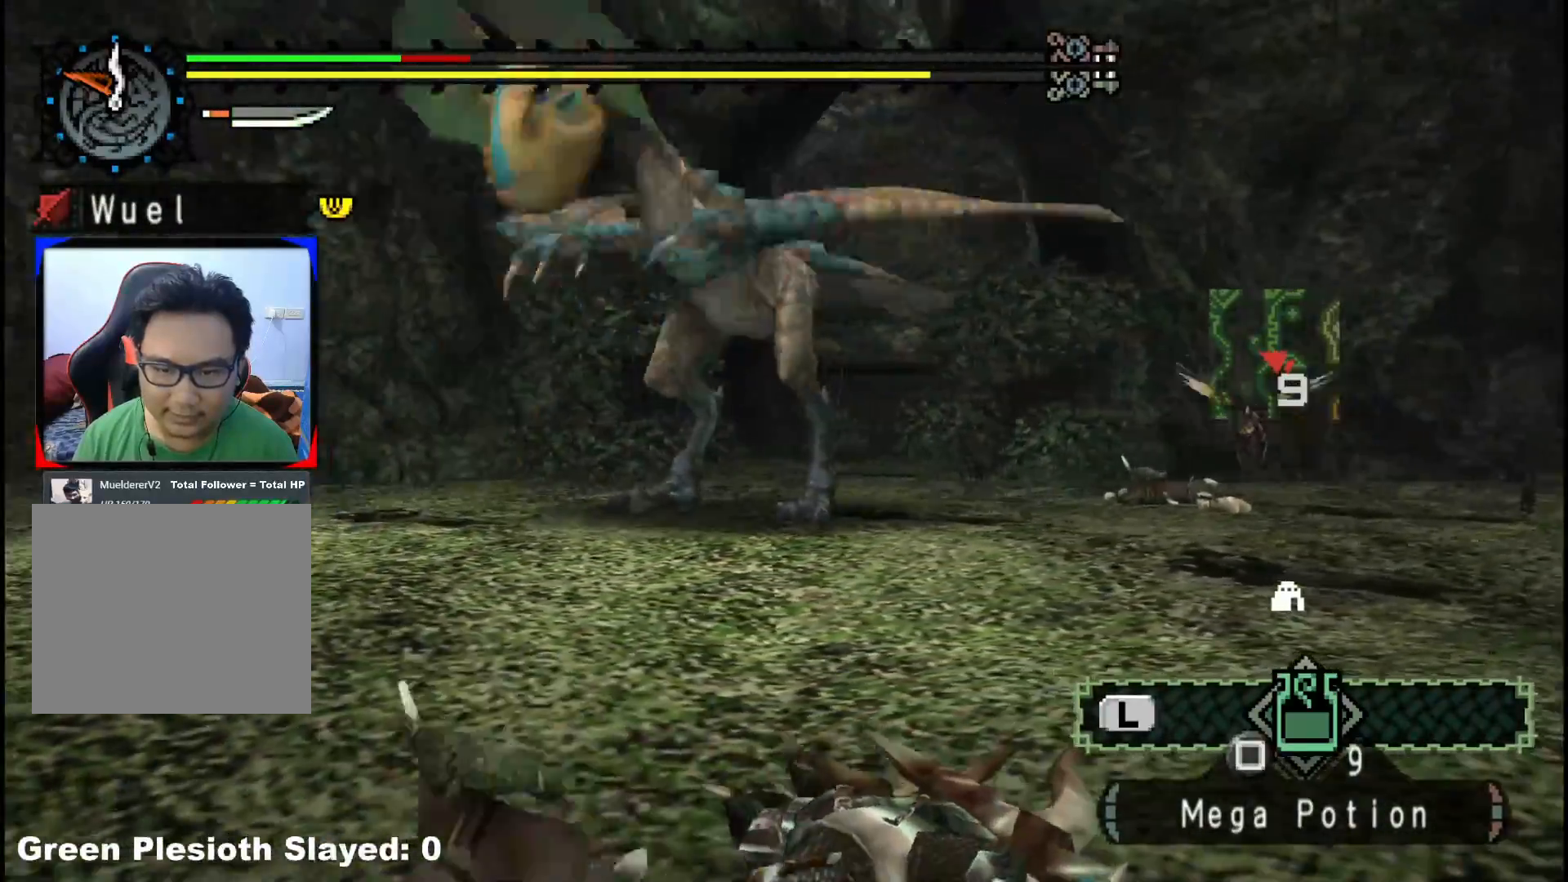
{"buttons": [], "left_stick": "up-right", "right_stick": "center", "events": [[183, "right_stick", "left"], [350, "right_stick", "center"]]}
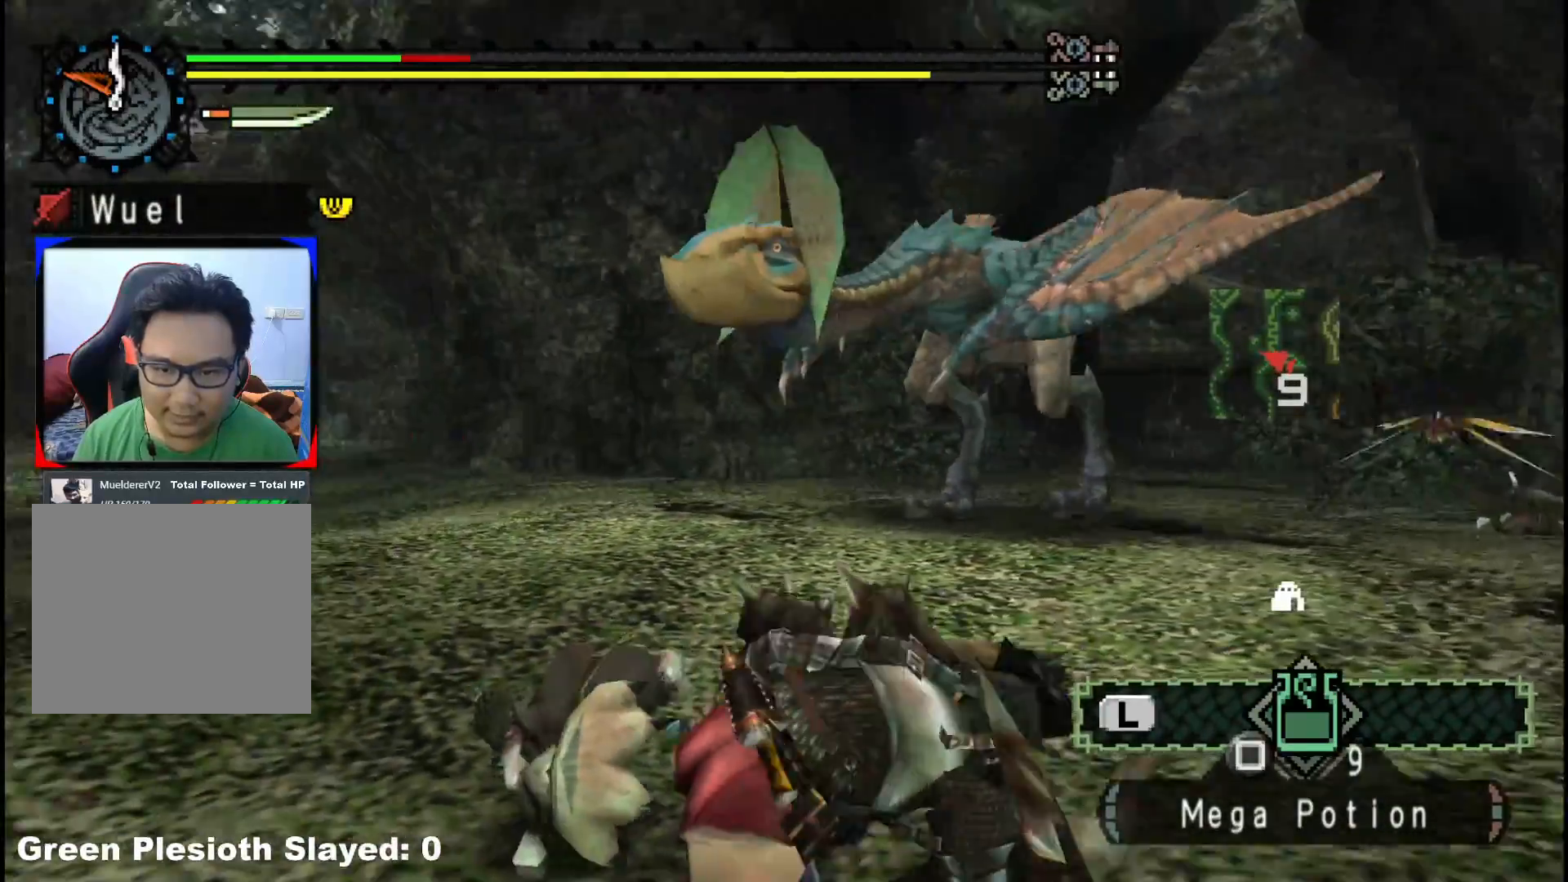
{"buttons": [], "left_stick": "up-right", "right_stick": "center", "events": [[150, "left_stick", "right"], [433, "left_stick", "up-right"]]}
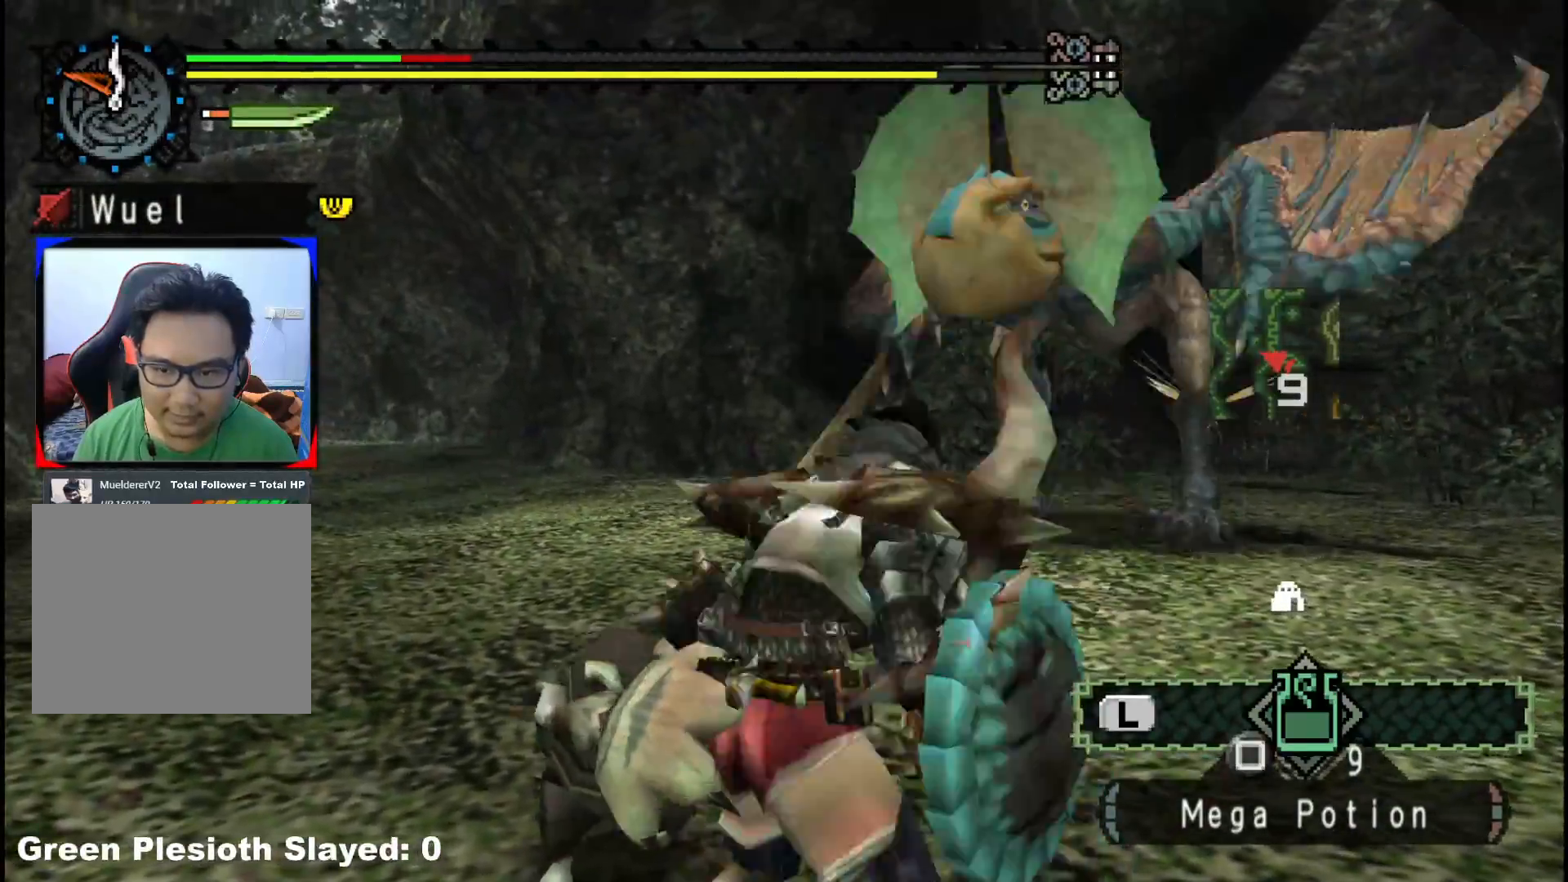
{"buttons": ["R1"], "left_stick": "up-right", "right_stick": "center", "events": [[100, "R1", "down"]]}
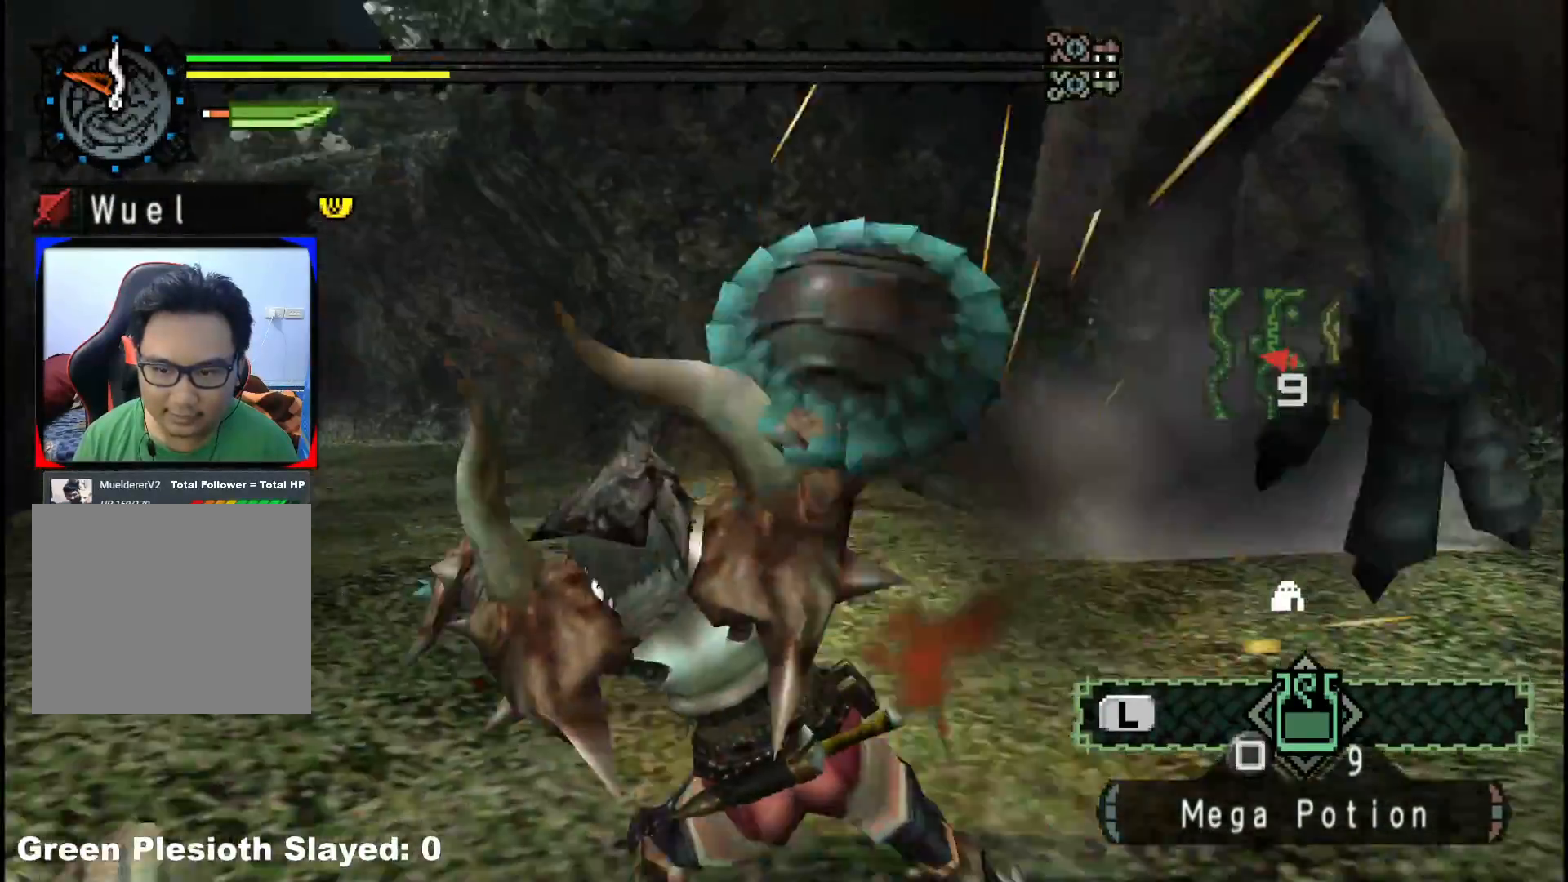
{"buttons": [], "left_stick": "center", "right_stick": "right", "events": [[267, "R1", "up"], [300, "right_stick", "right"], [433, "left_stick", "center"]]}
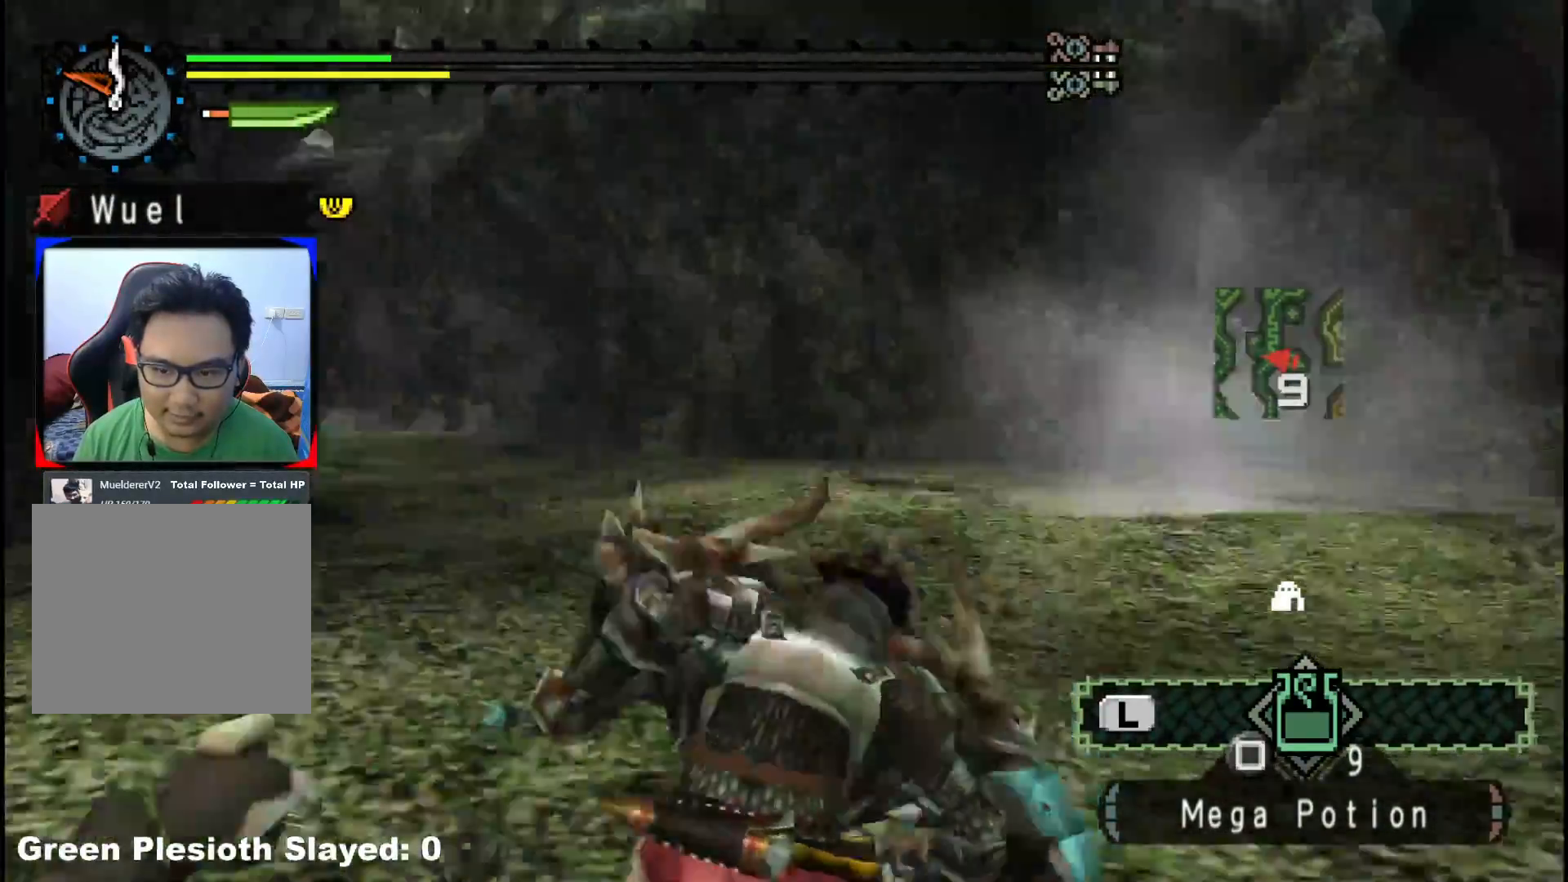
{"buttons": [], "left_stick": "down", "right_stick": "right", "events": [[283, "left_stick", "down"]]}
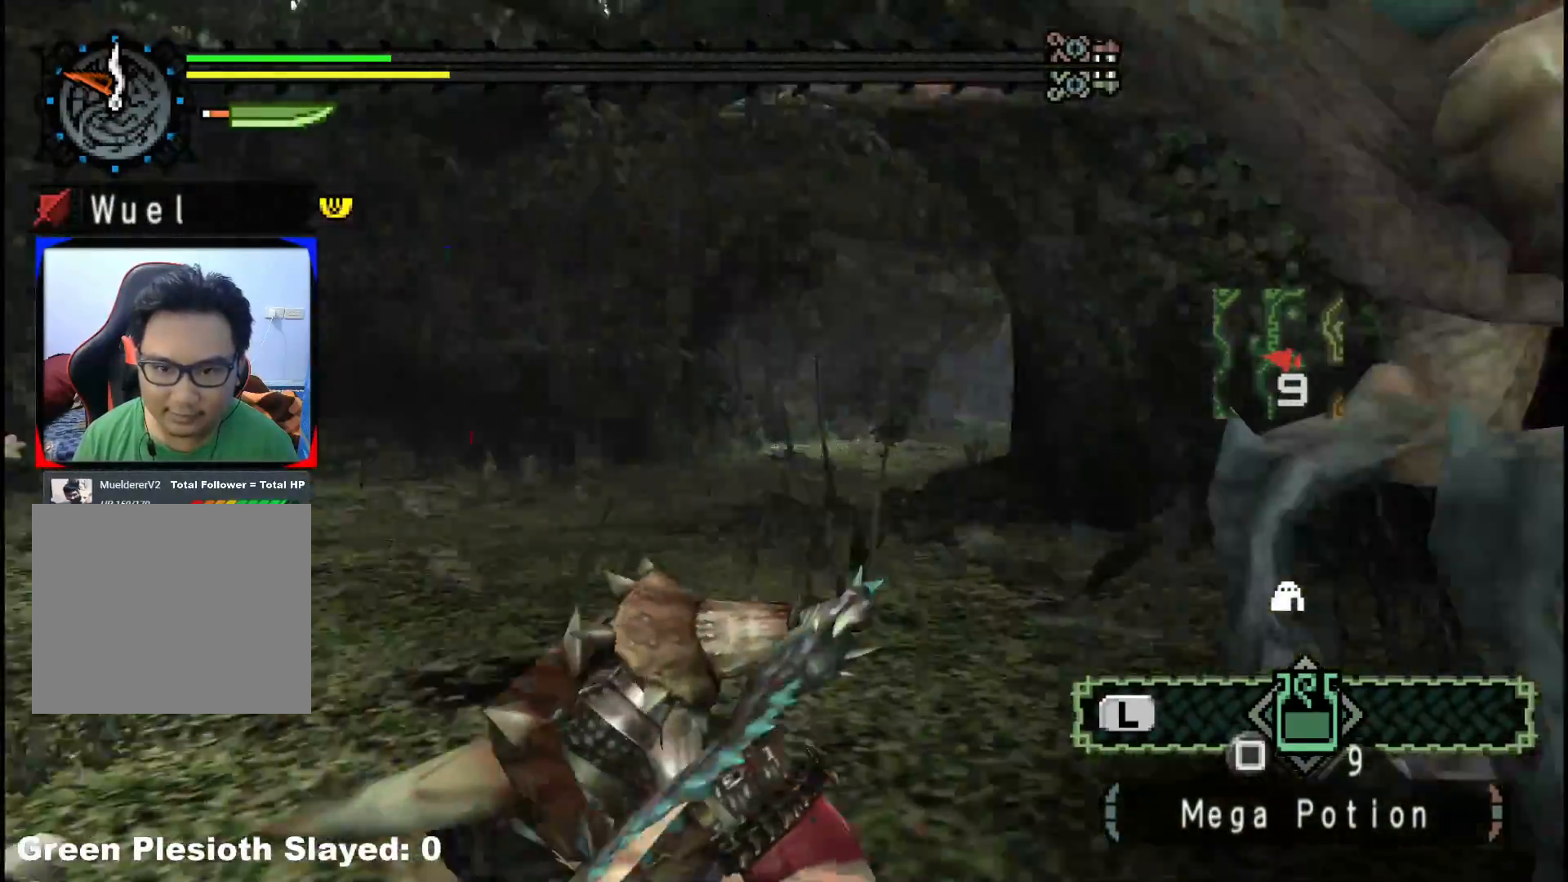
{"buttons": [], "left_stick": "up", "right_stick": "center", "events": [[33, "left_stick", "down-right"], [267, "left_stick", "up-right"], [300, "right_stick", "center"], [383, "left_stick", "up"]]}
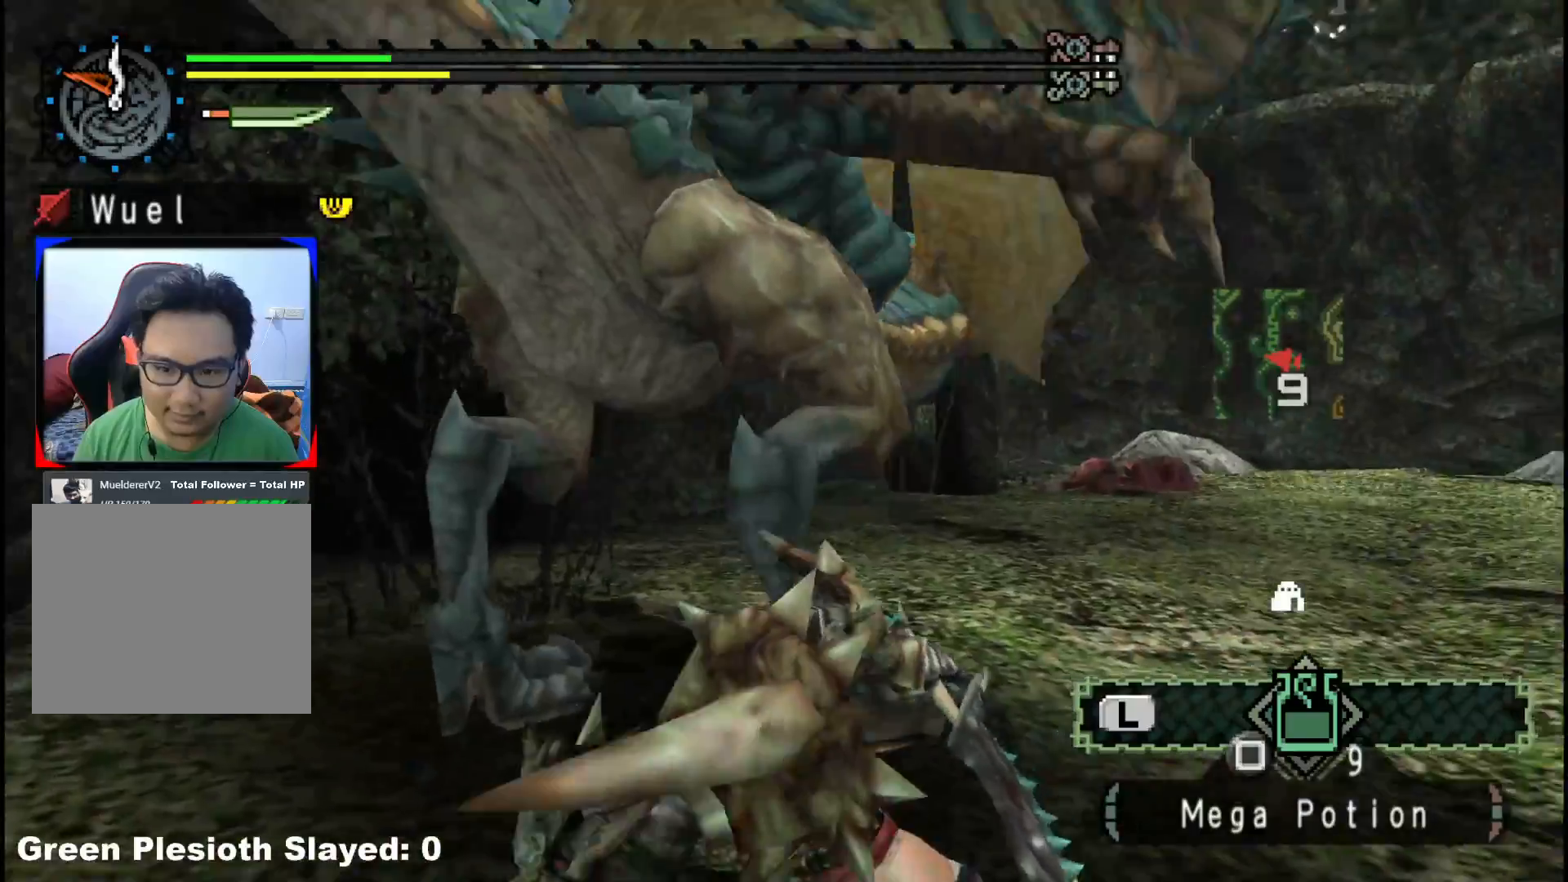
{"buttons": [], "left_stick": "up-left", "right_stick": "center", "events": [[17, "left_stick", "up-left"], [300, "B", "down"], [383, "B", "up"]]}
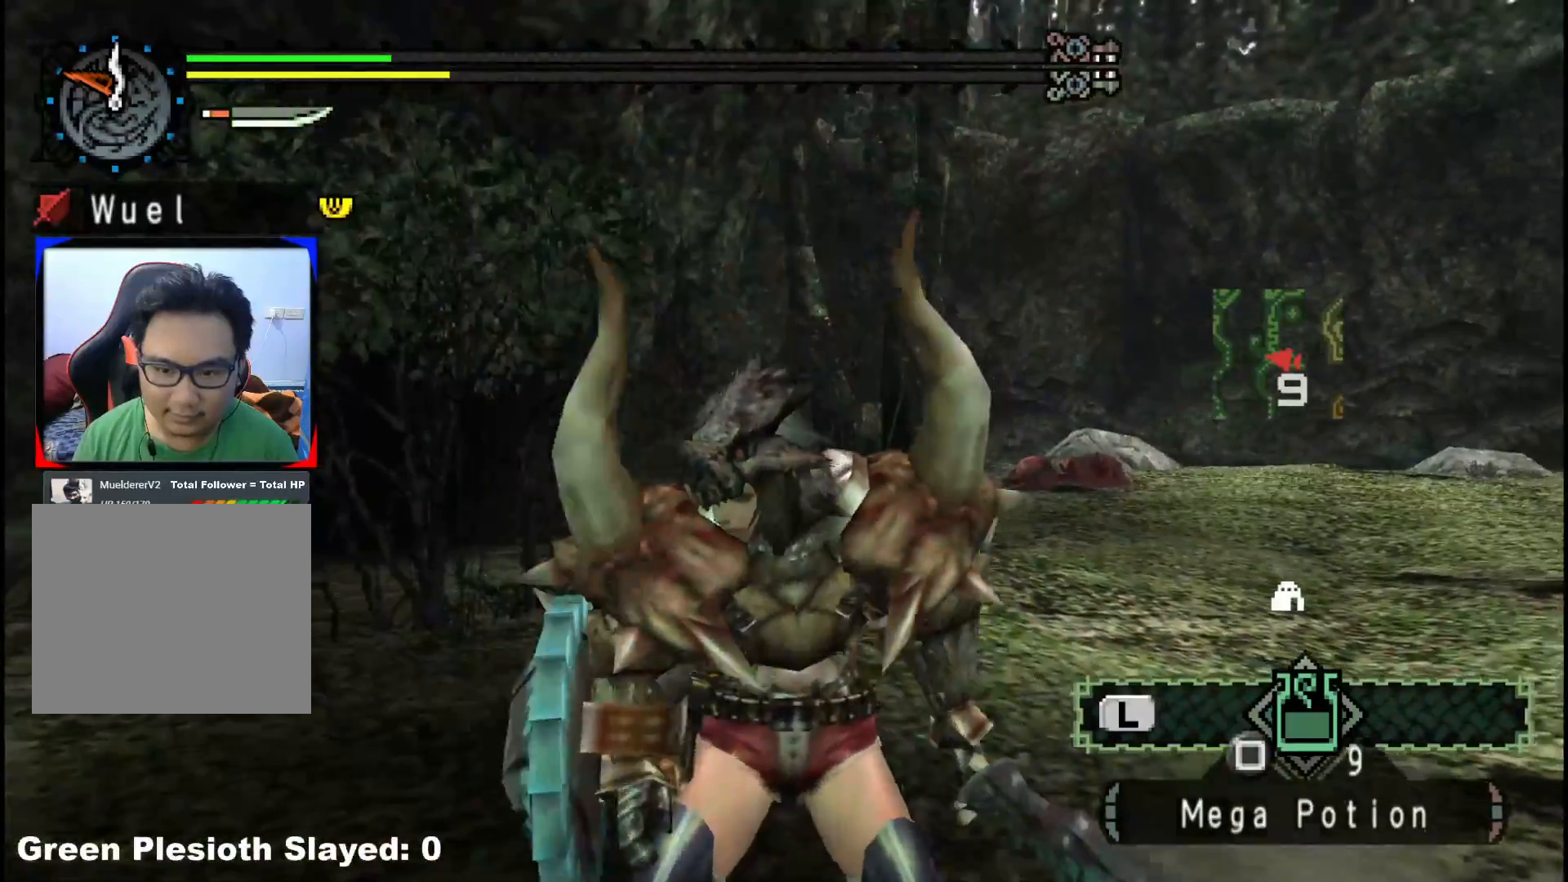
{"buttons": [], "left_stick": "down-left", "right_stick": "center", "events": [[117, "left_stick", "down-left"]]}
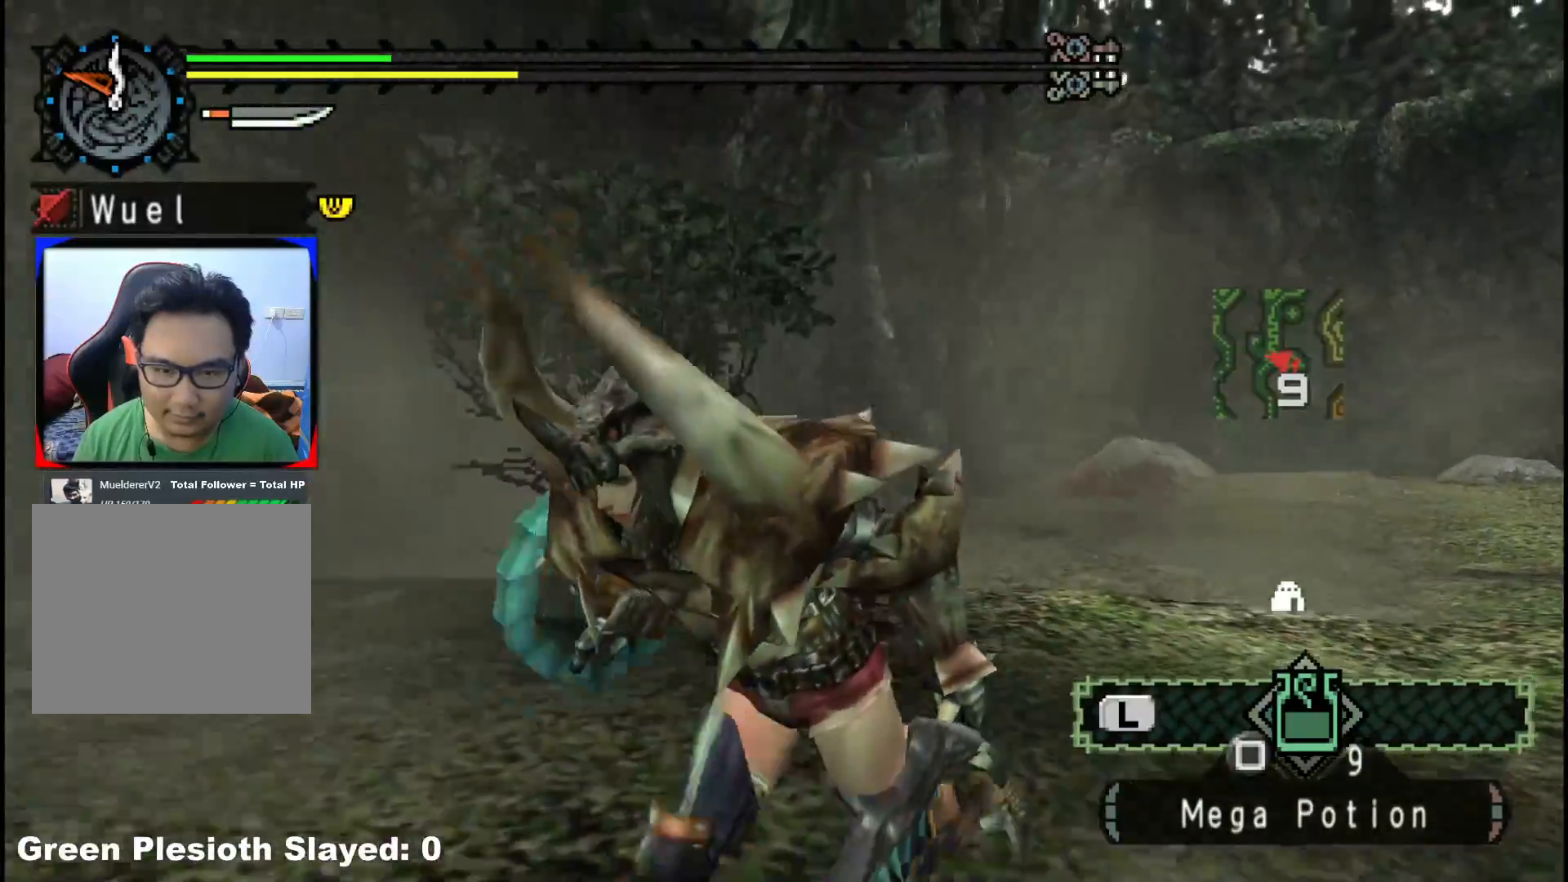
{"buttons": [], "left_stick": "down", "right_stick": "center", "events": [[50, "right_stick", "right"], [217, "left_stick", "down"], [217, "right_stick", "center"]]}
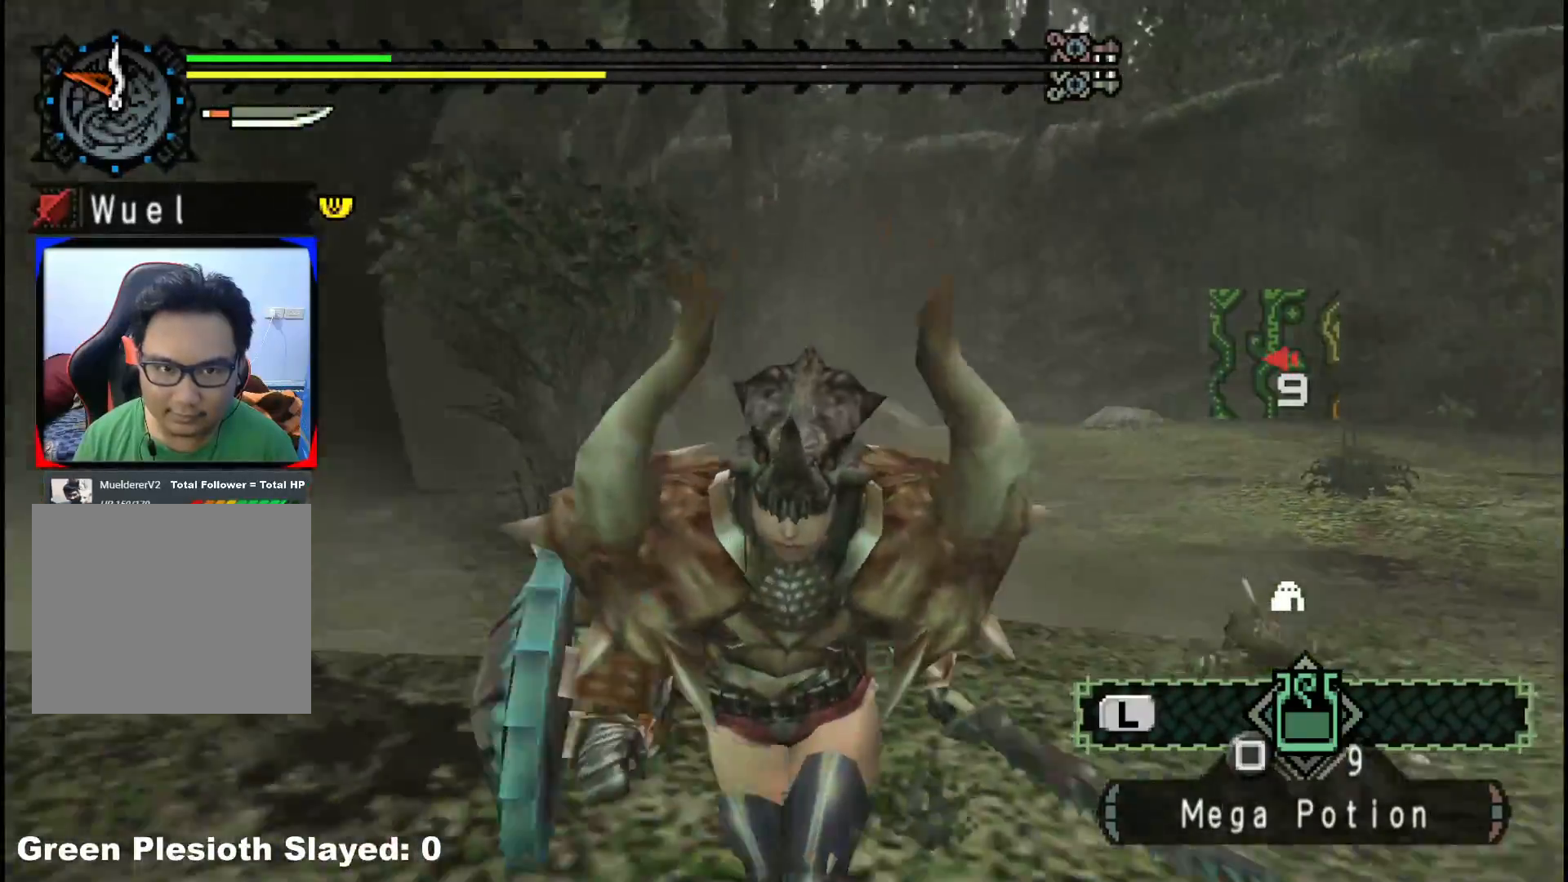
{"buttons": [], "left_stick": "right", "right_stick": "center", "events": [[233, "left_stick", "down-right"], [383, "left_stick", "right"]]}
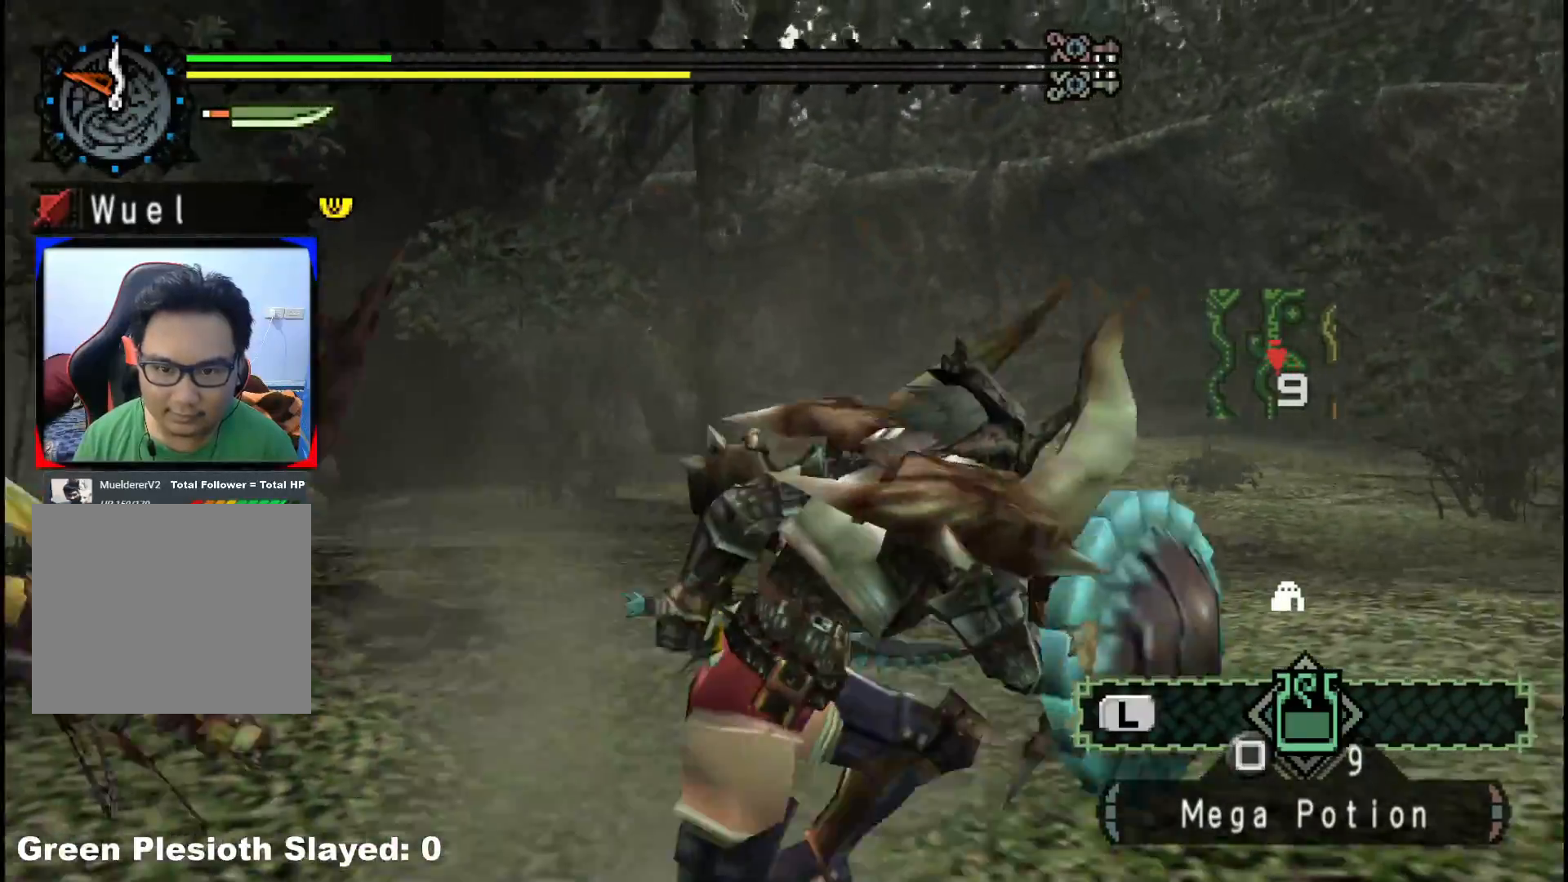
{"buttons": [], "left_stick": "up-right", "right_stick": "center", "events": [[250, "left_stick", "up-right"], [300, "right_stick", "left"], [450, "right_stick", "center"]]}
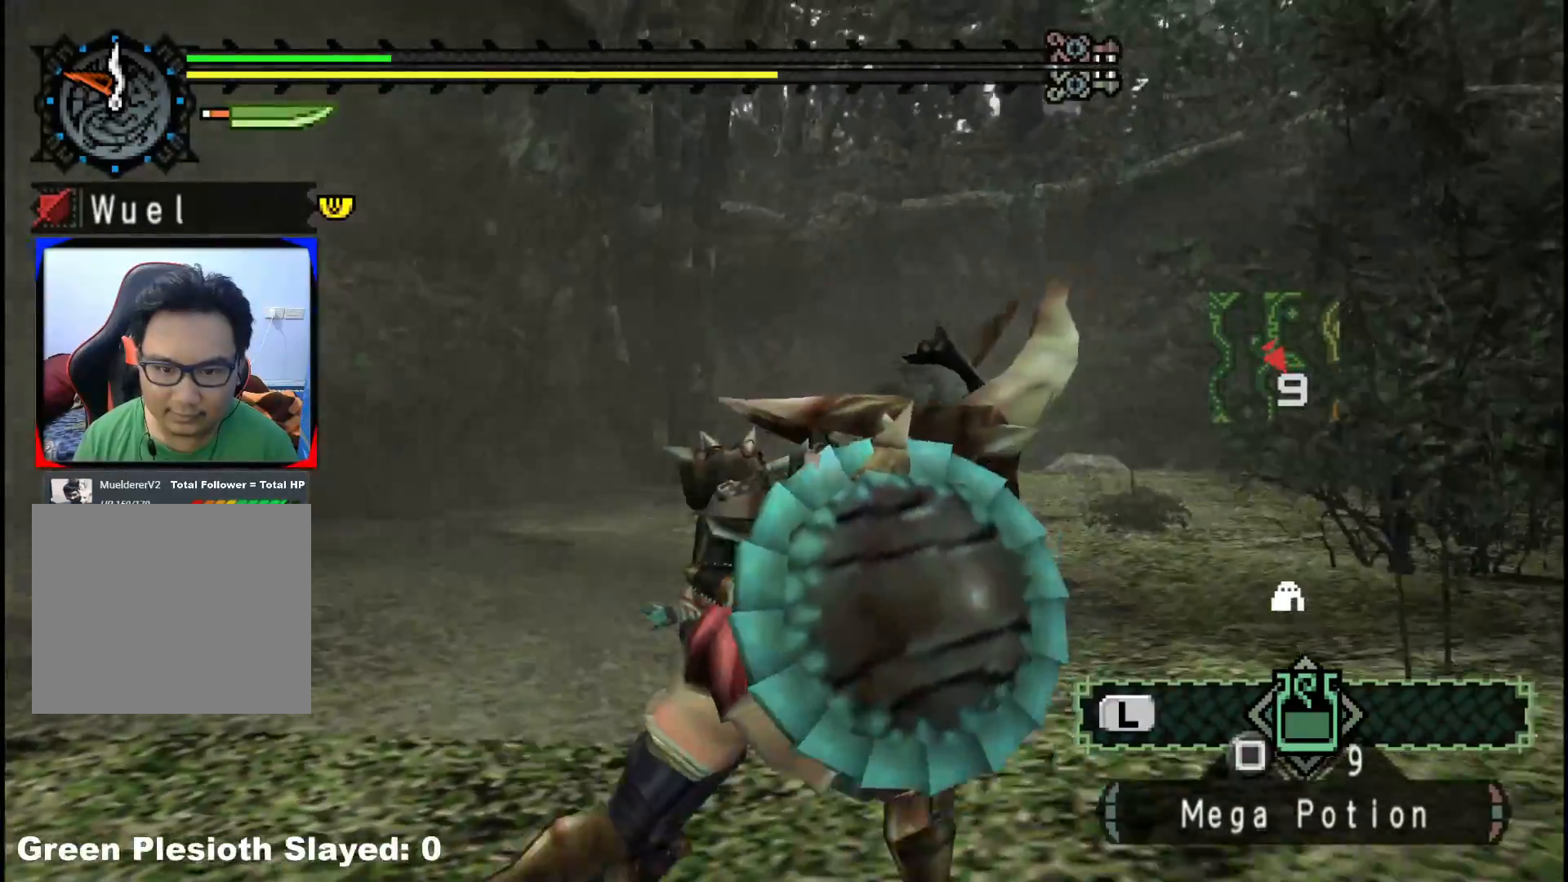
{"buttons": [], "left_stick": "up-right", "right_stick": "center", "events": [[167, "left_stick", "center"], [433, "left_stick", "up-right"]]}
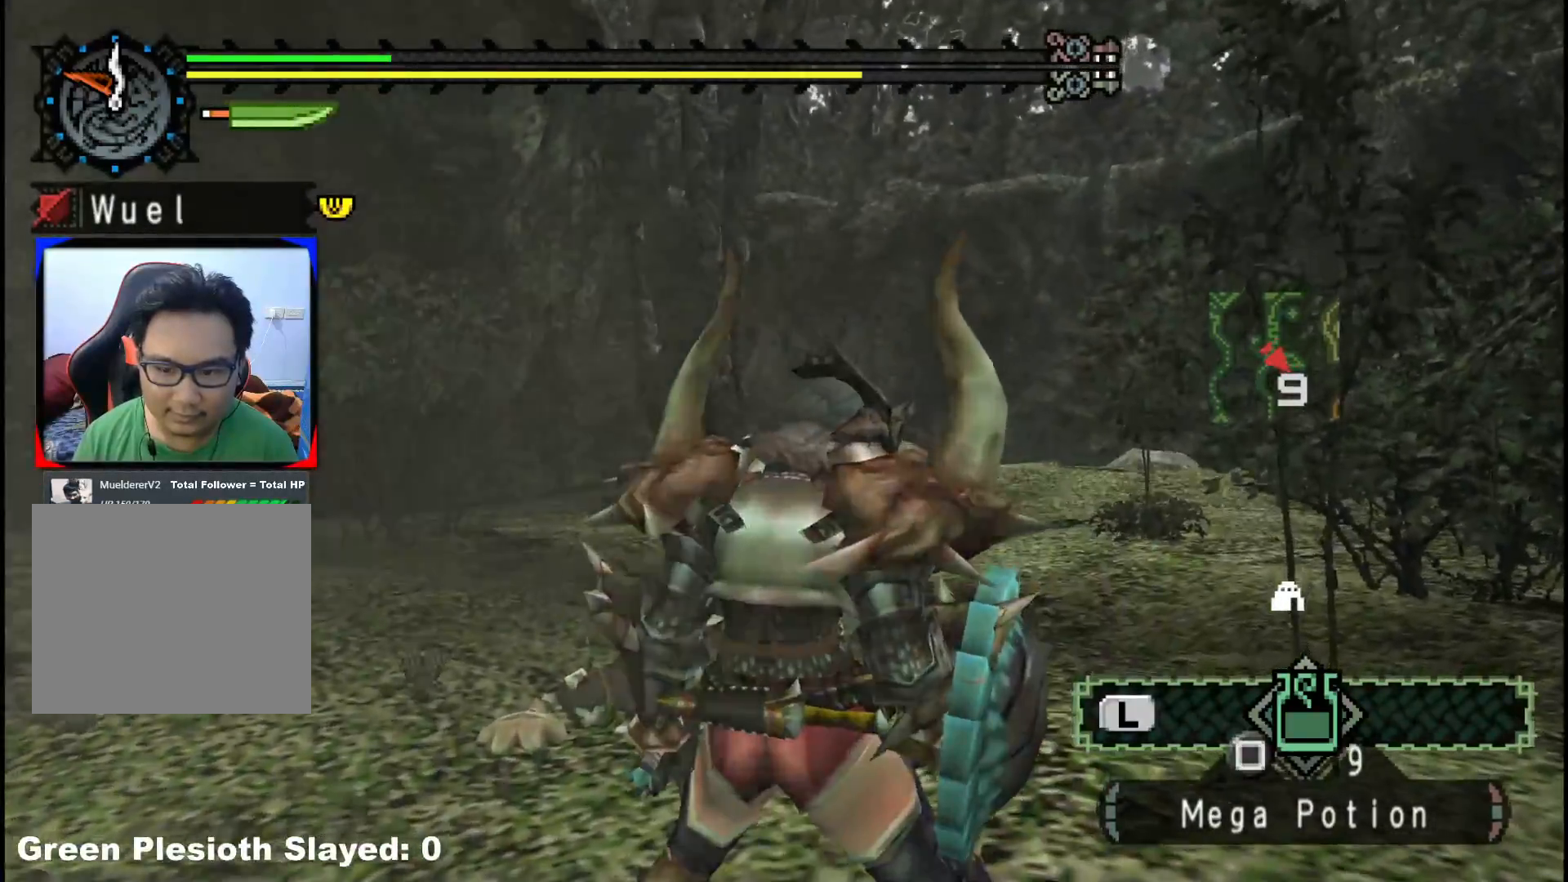
{"buttons": [], "left_stick": "up-right", "right_stick": "center", "events": [[300, "X", "down"], [433, "X", "up"]]}
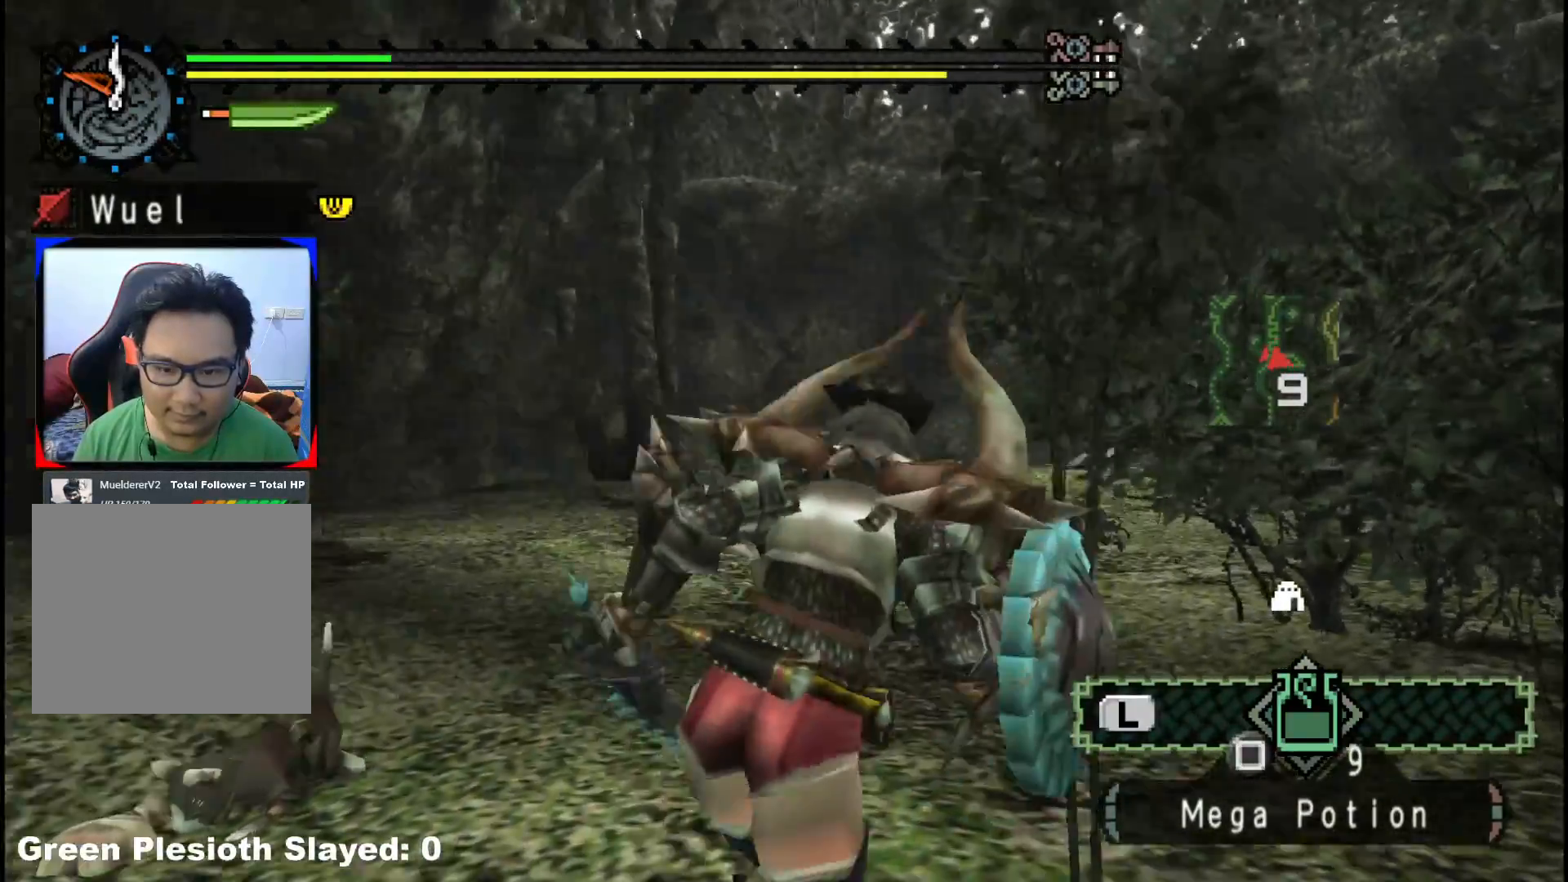
{"buttons": [], "left_stick": "up-right", "right_stick": "left", "events": [[300, "right_stick", "left"]]}
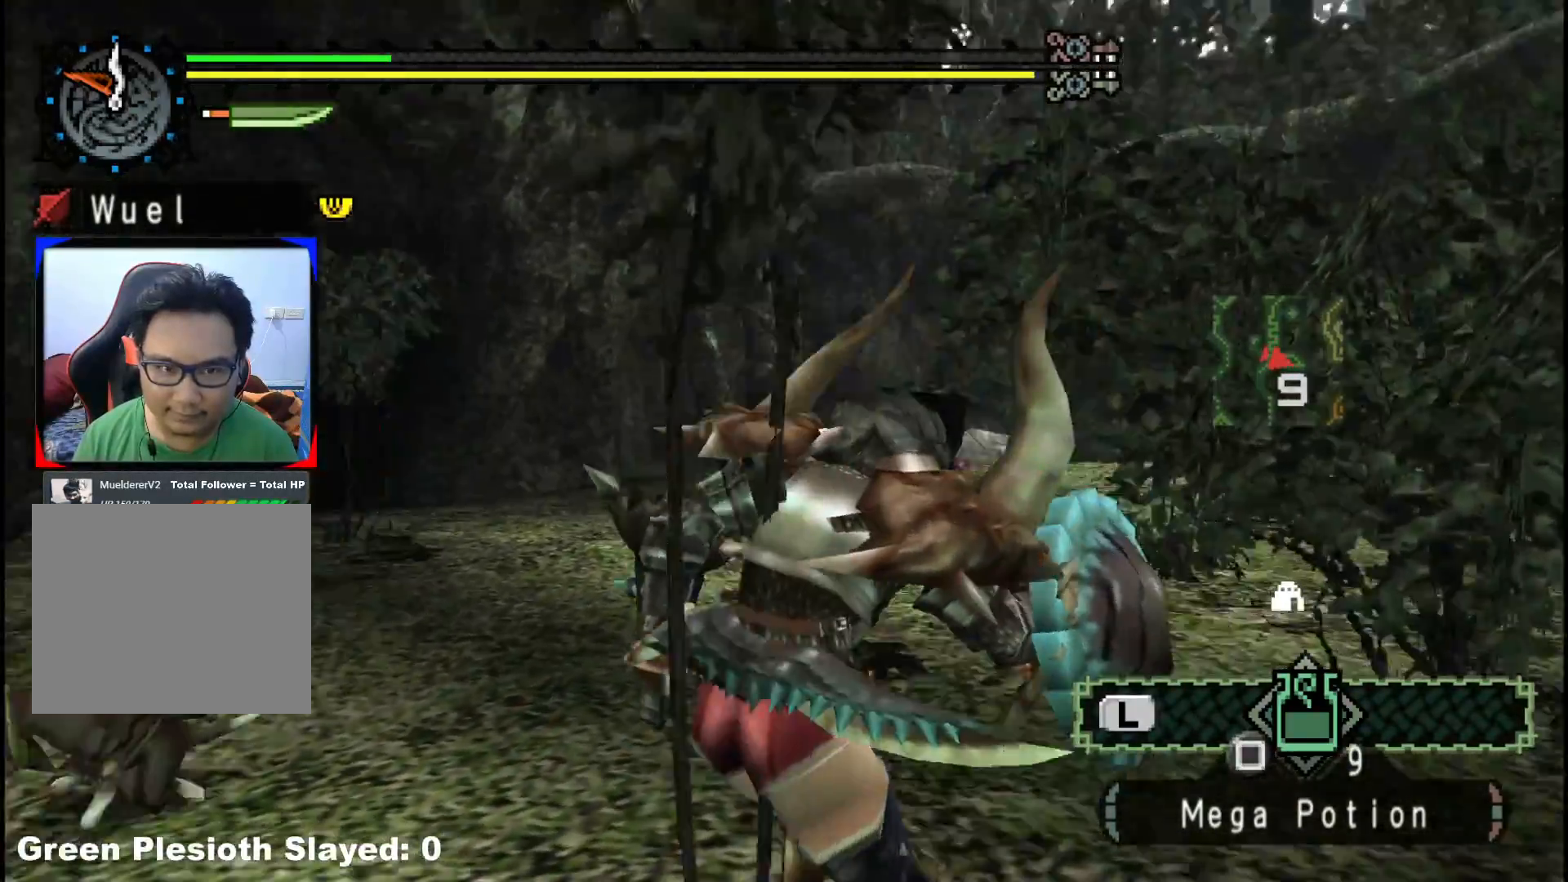
{"buttons": ["R1"], "left_stick": "up-right", "right_stick": "center", "events": [[167, "right_stick", "center"], [300, "R1", "down"]]}
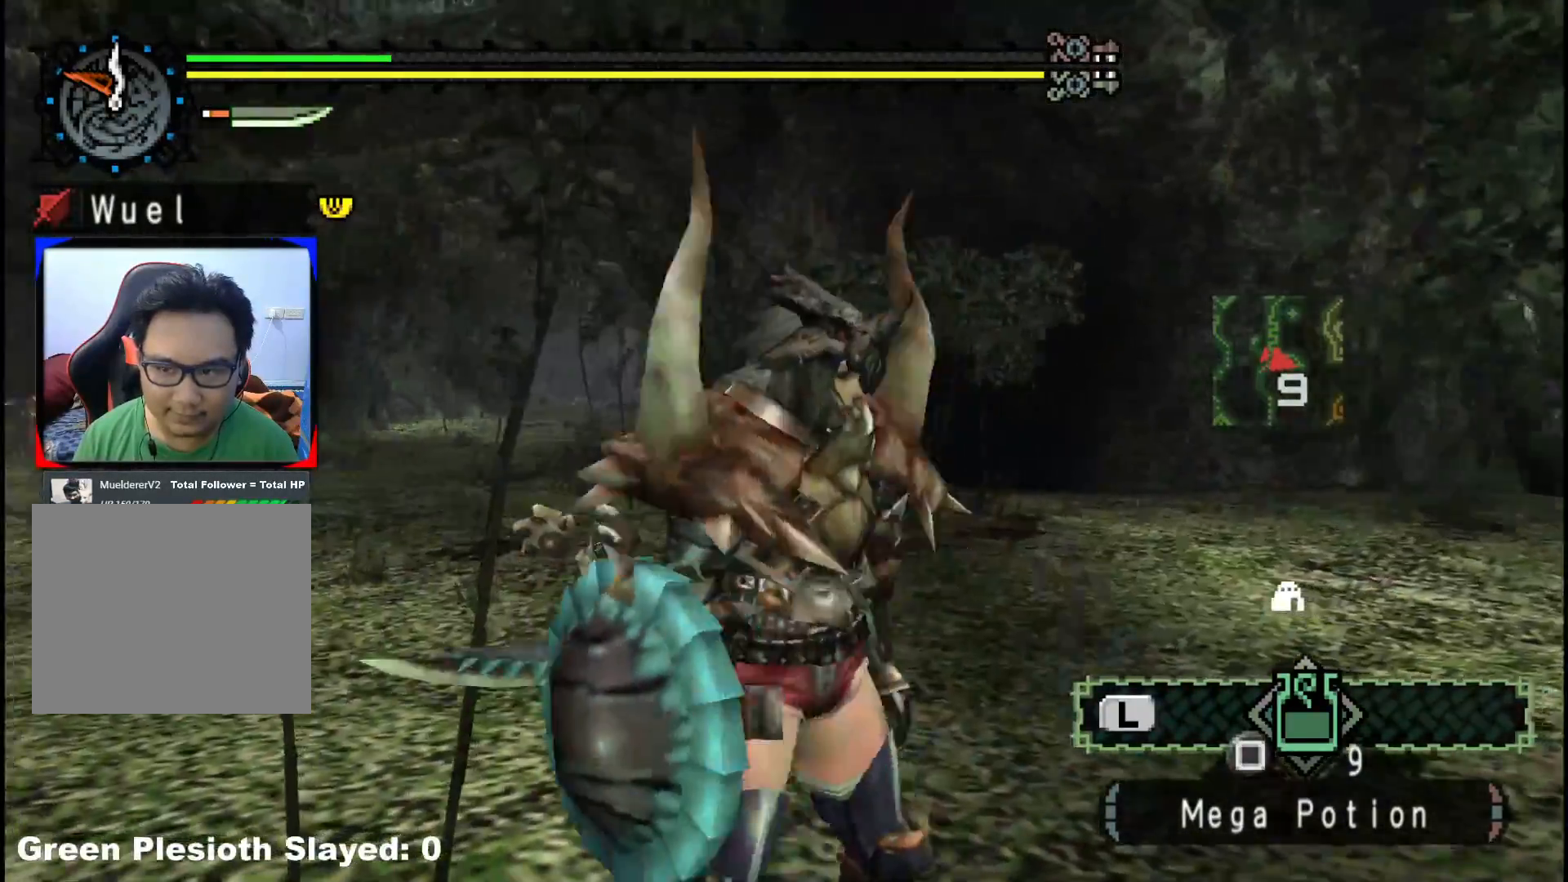
{"buttons": [], "left_stick": "right", "right_stick": "center", "events": [[200, "right_stick", "left"], [367, "right_stick", "center"], [383, "R1", "up"], [383, "left_stick", "right"]]}
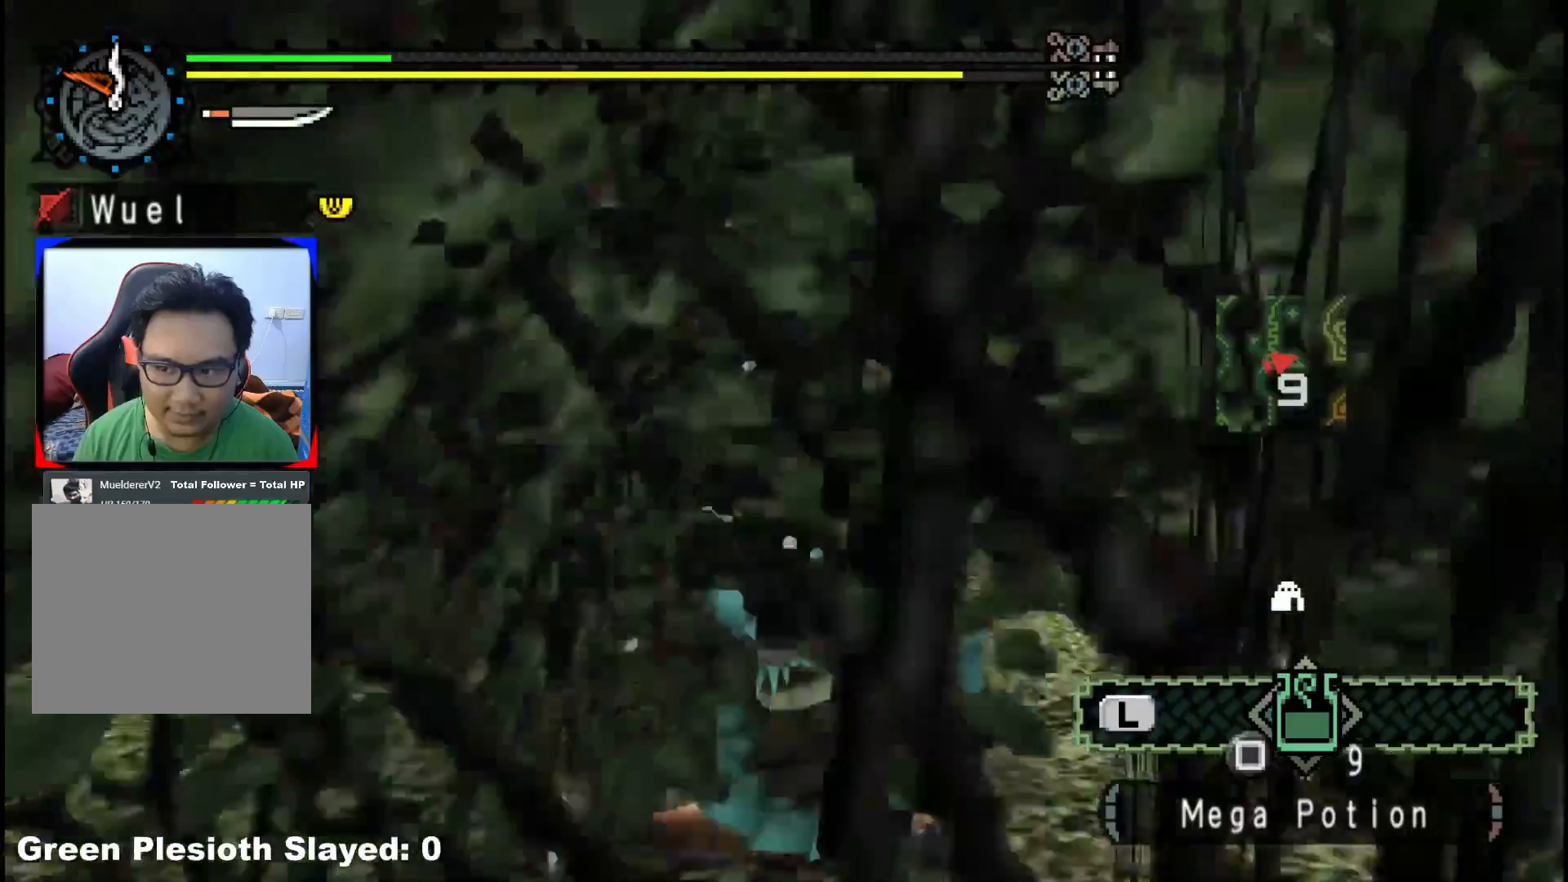
{"buttons": [], "left_stick": "down-right", "right_stick": "center", "events": [[133, "R1", "down"], [133, "right_stick", "left"], [217, "left_stick", "down-right"], [333, "R1", "up"], [333, "right_stick", "center"]]}
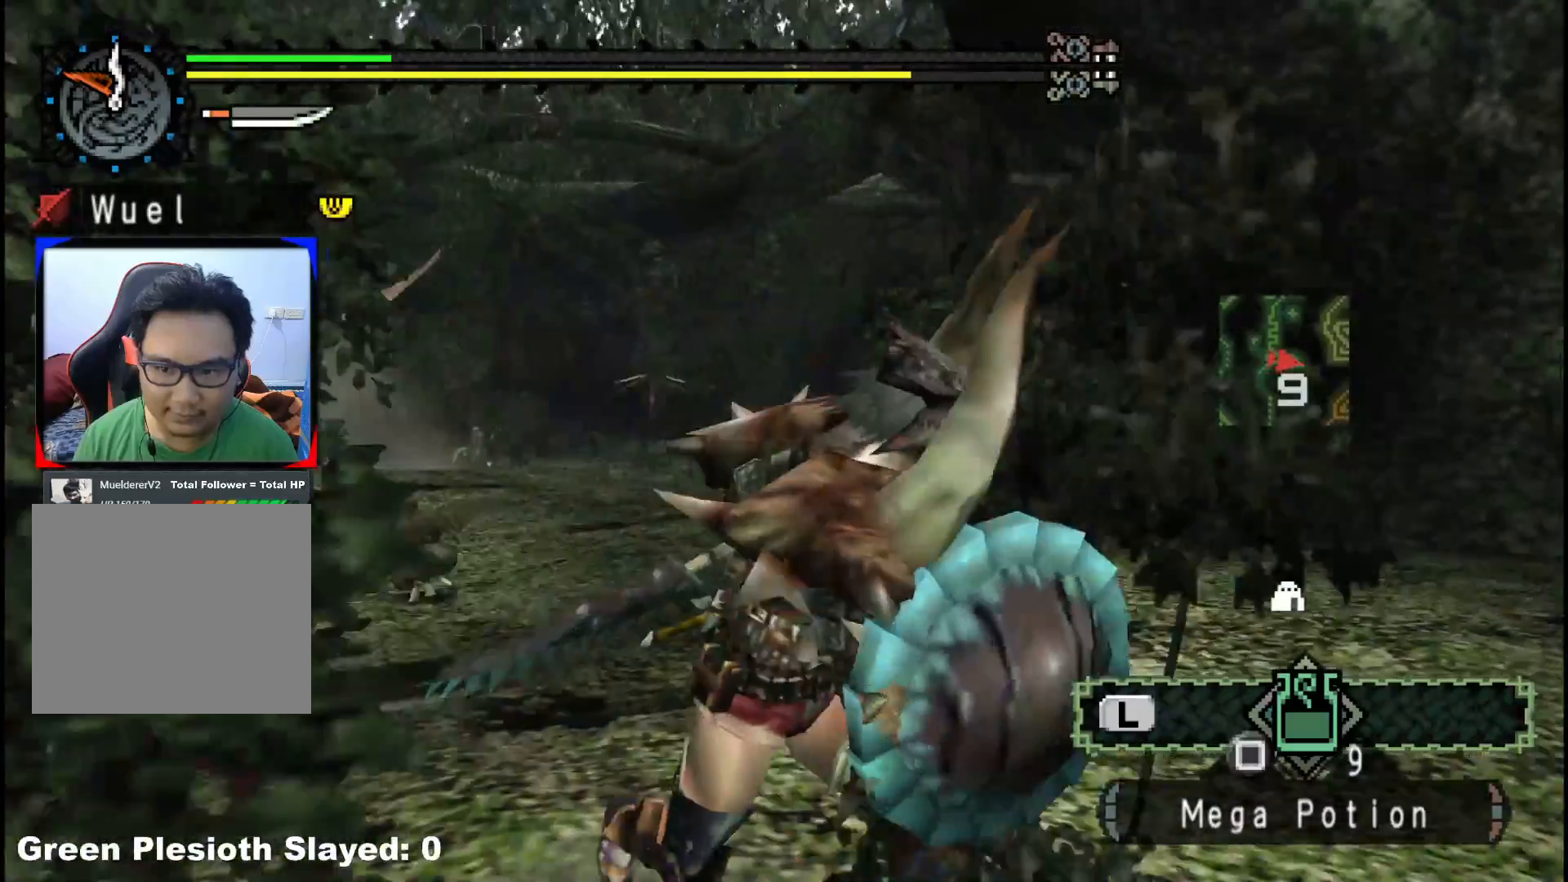
{"buttons": [], "left_stick": "down-right", "right_stick": "center", "events": []}
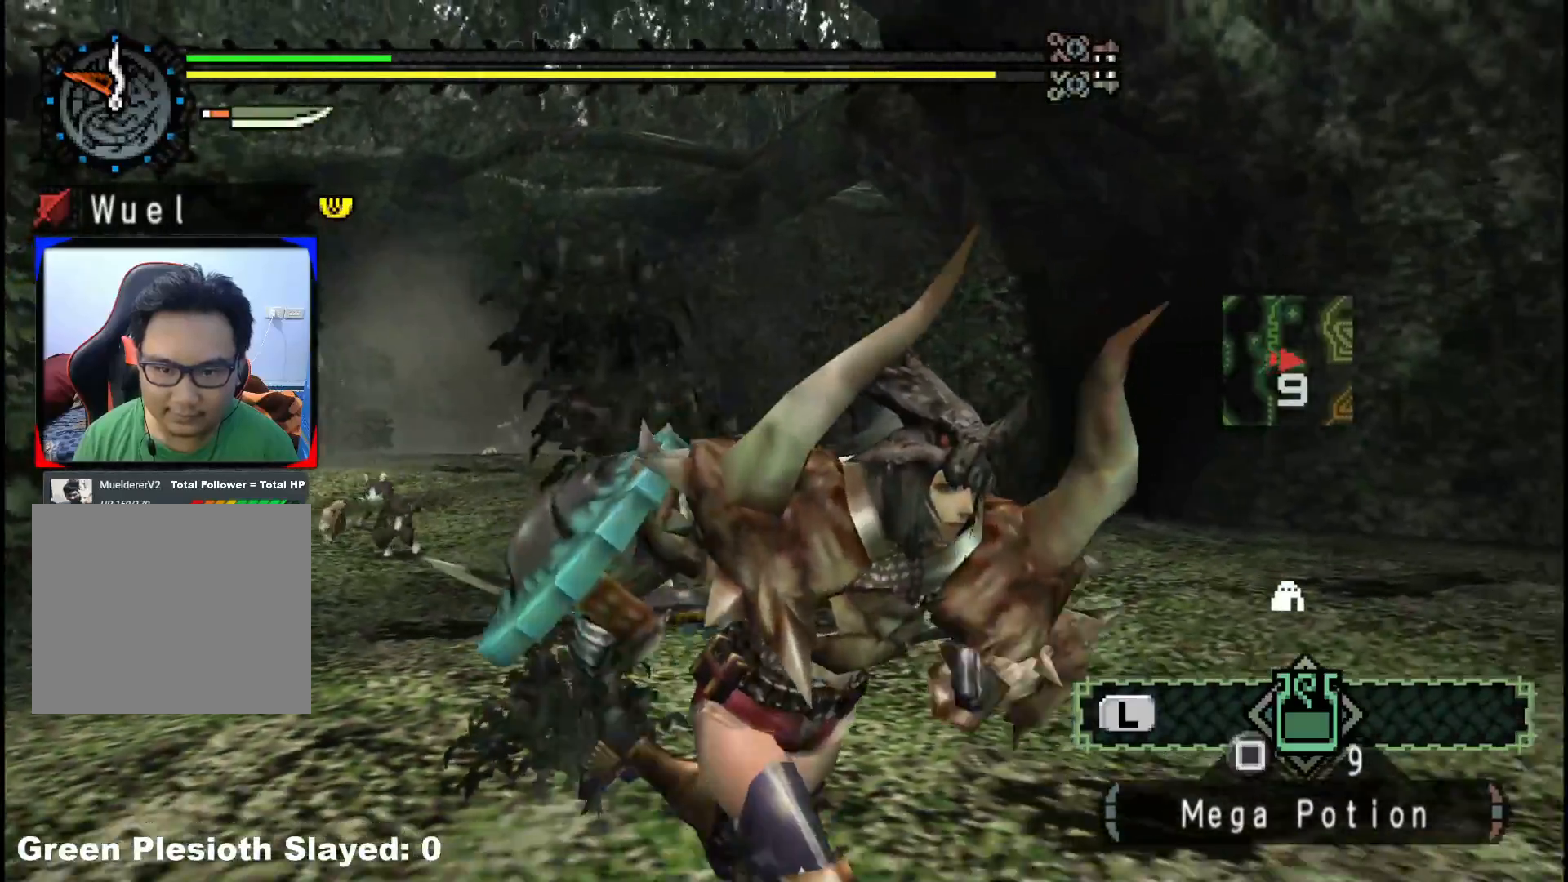
{"buttons": [], "left_stick": "up-right", "right_stick": "center", "events": [[50, "left_stick", "right"], [50, "right_stick", "left"], [233, "right_stick", "center"], [250, "left_stick", "up-right"]]}
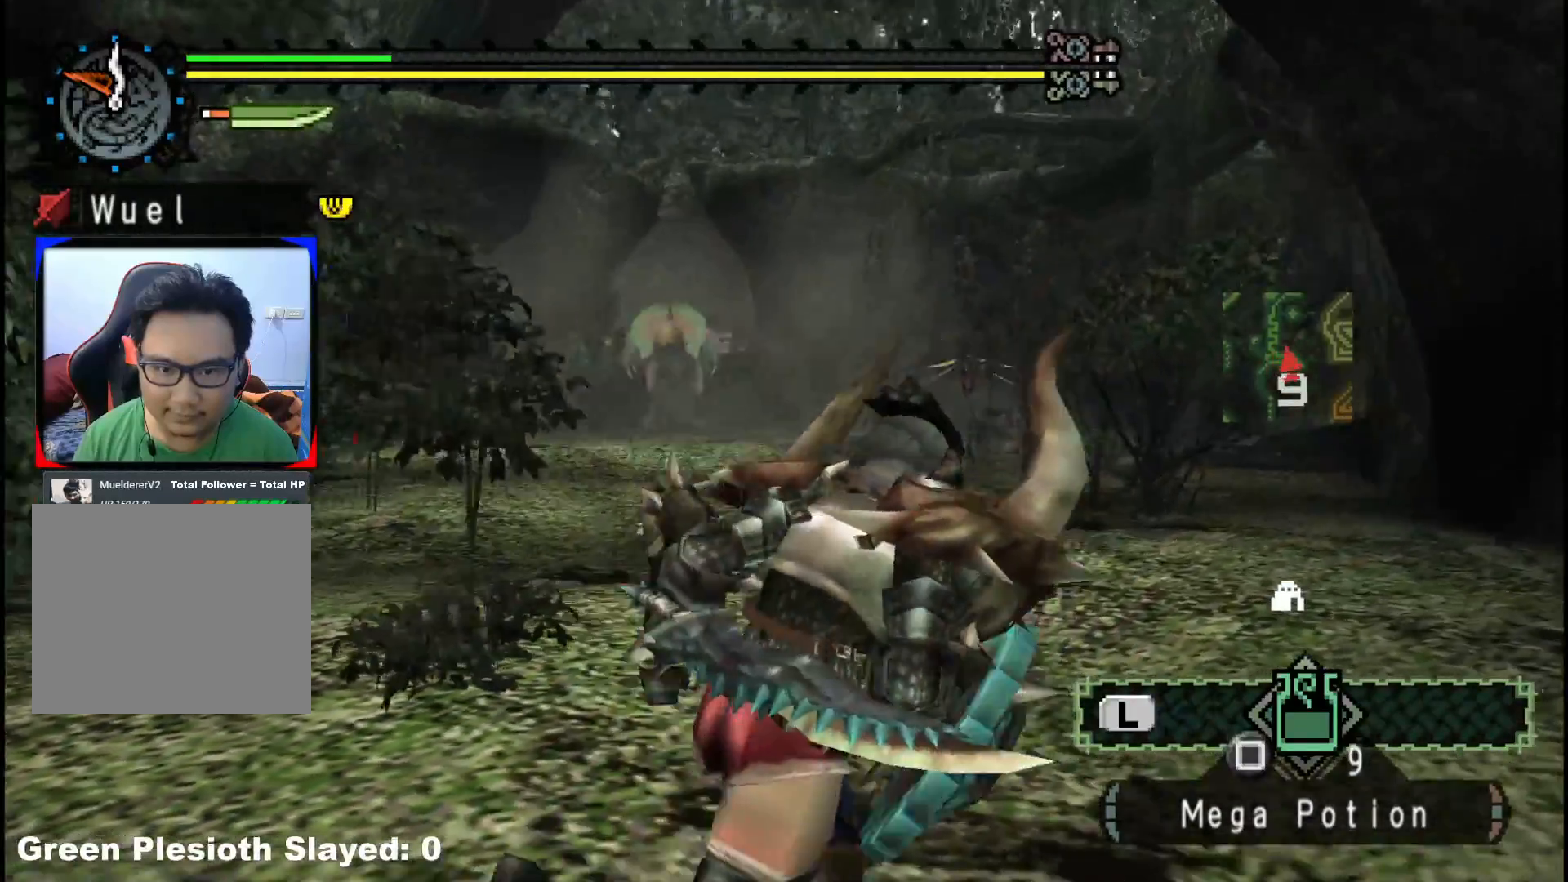
{"buttons": [], "left_stick": "up-right", "right_stick": "center", "events": [[183, "R1", "down"], [483, "R1", "up"]]}
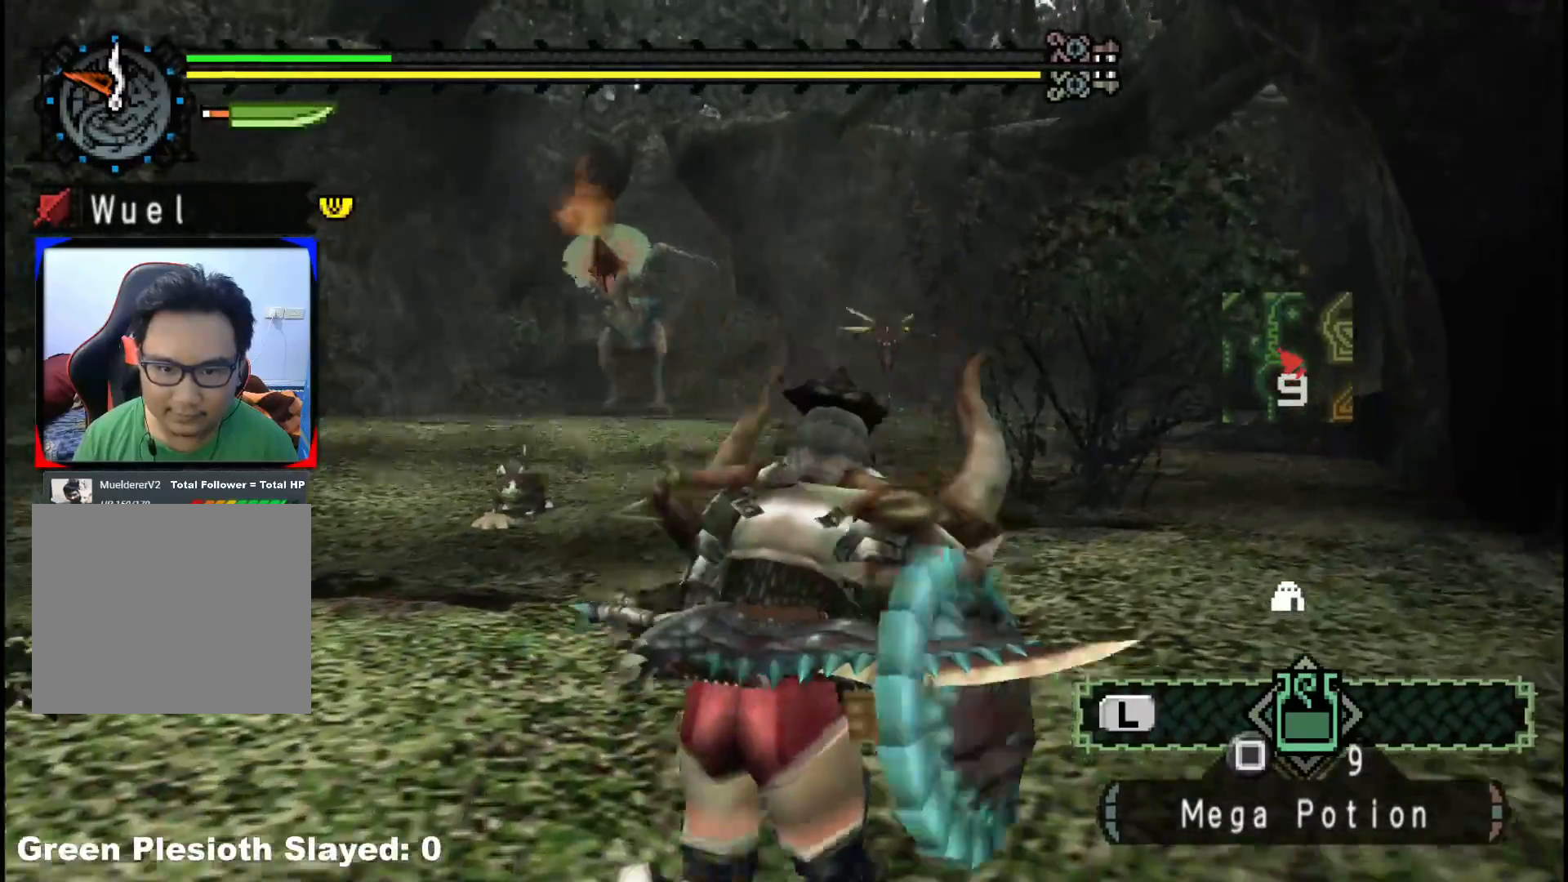
{"buttons": [], "left_stick": "up", "right_stick": "center", "events": [[50, "R1", "down"], [150, "R1", "up"], [250, "left_stick", "up"], [283, "X", "down"], [400, "X", "up"]]}
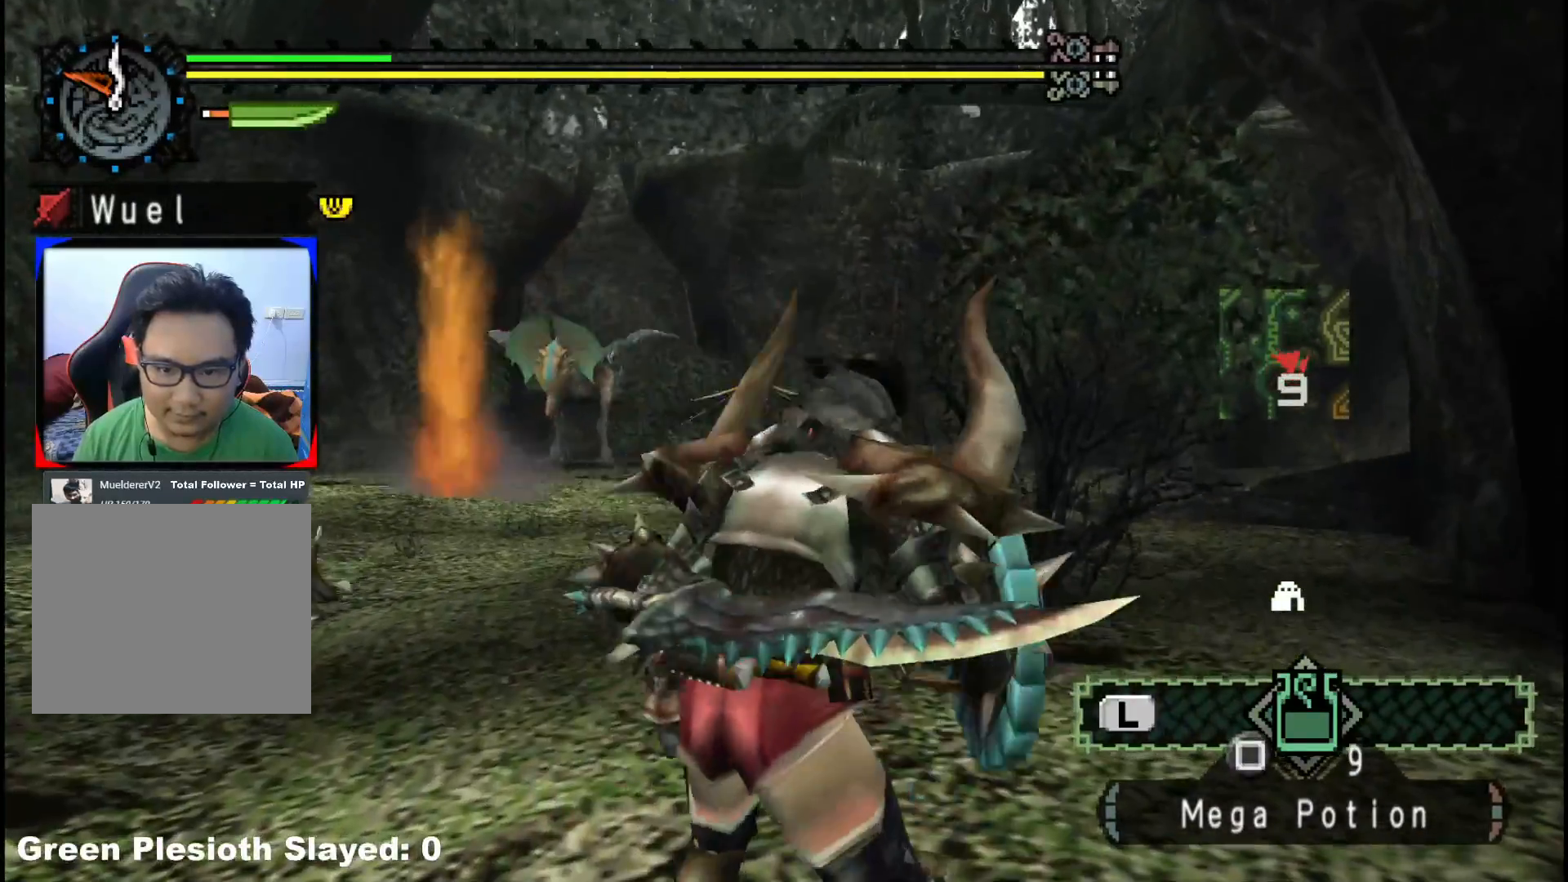
{"buttons": [], "left_stick": "center", "right_stick": "center", "events": [[67, "left_stick", "up-right"], [317, "left_stick", "center"]]}
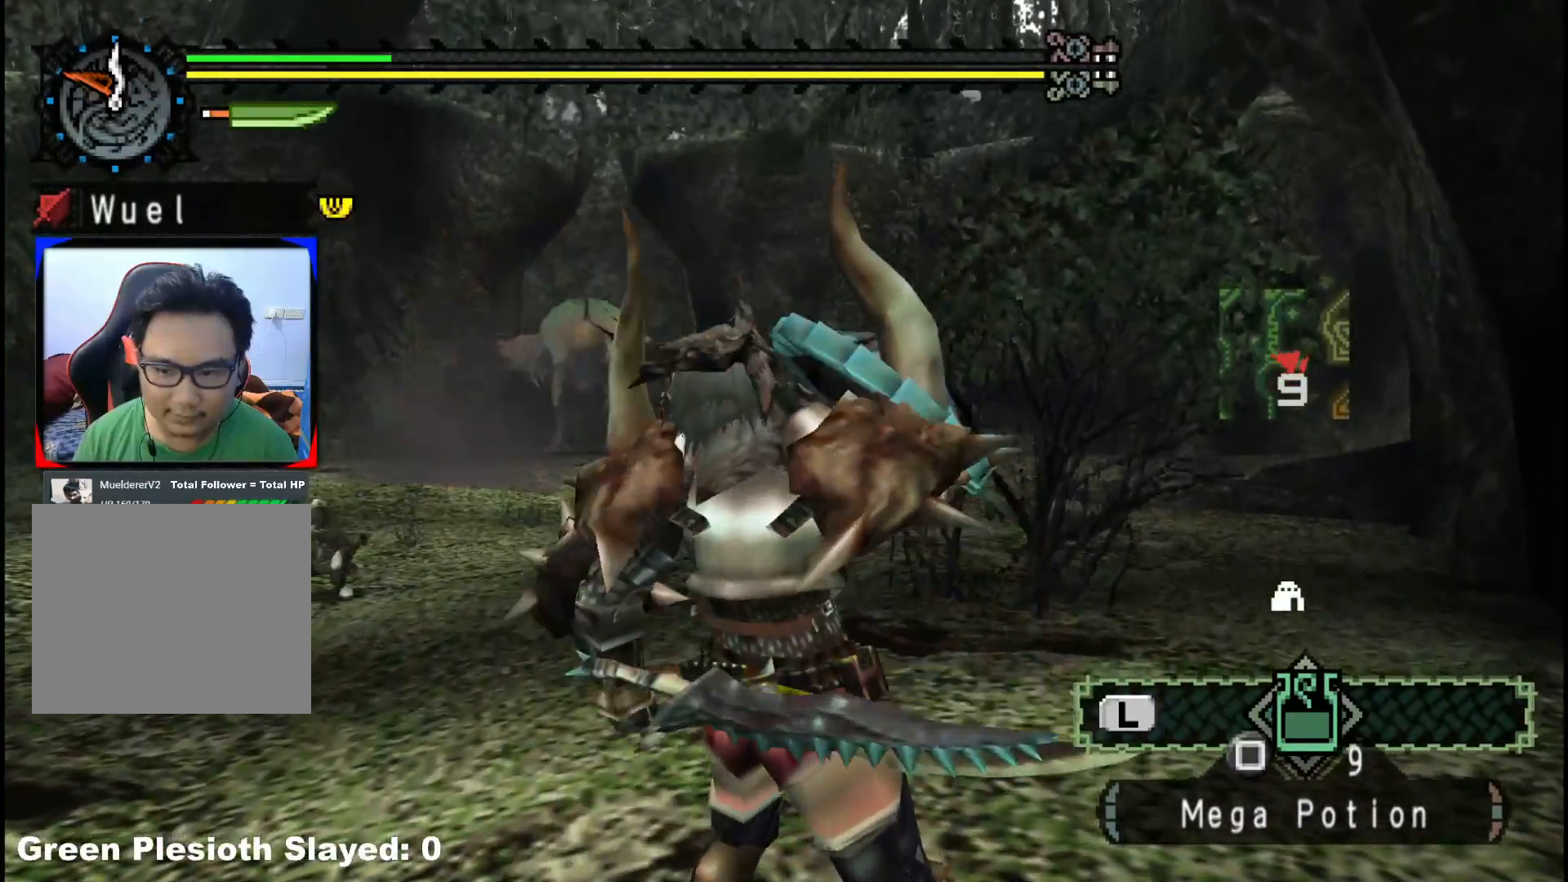
{"buttons": [], "left_stick": "center", "right_stick": "center", "events": []}